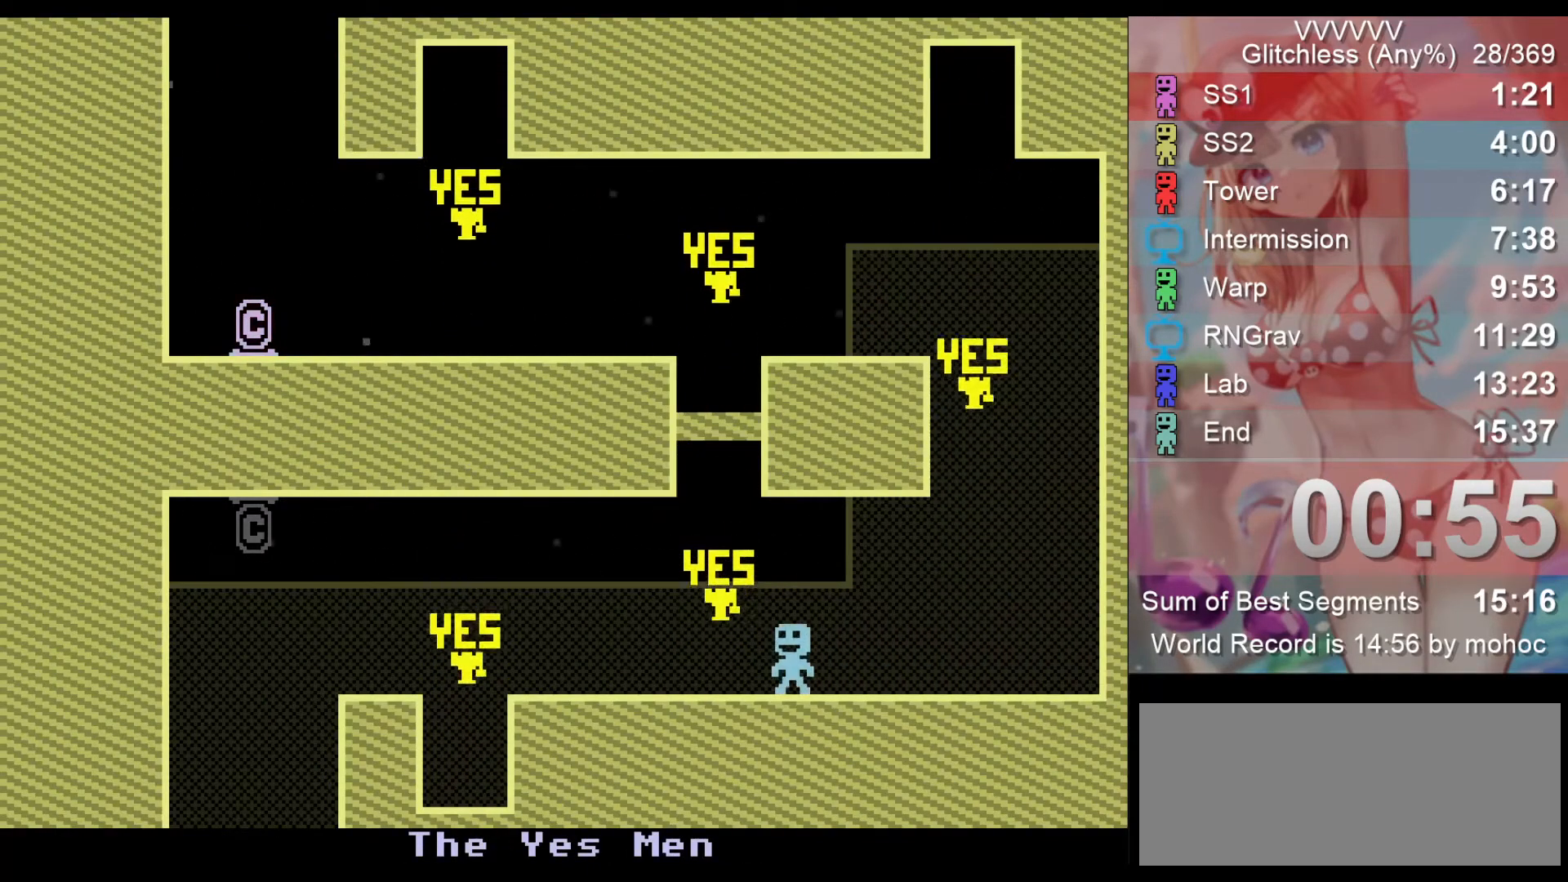
Gameplay with keyboard; each line is a JSON object with the keys held at the frame after it. "events" lists presses ("down") and releases ("up") of "down", "left", "return", "right", "space", "up", "v" and "z" between this image and that frame as [ms after this image, input, new state], when the widget could be followed in between. No other keys are recorded. Mouse input is not recorded.
{"keys": ["left"], "events": [[300, "z", "down"], [400, "z", "up"]]}
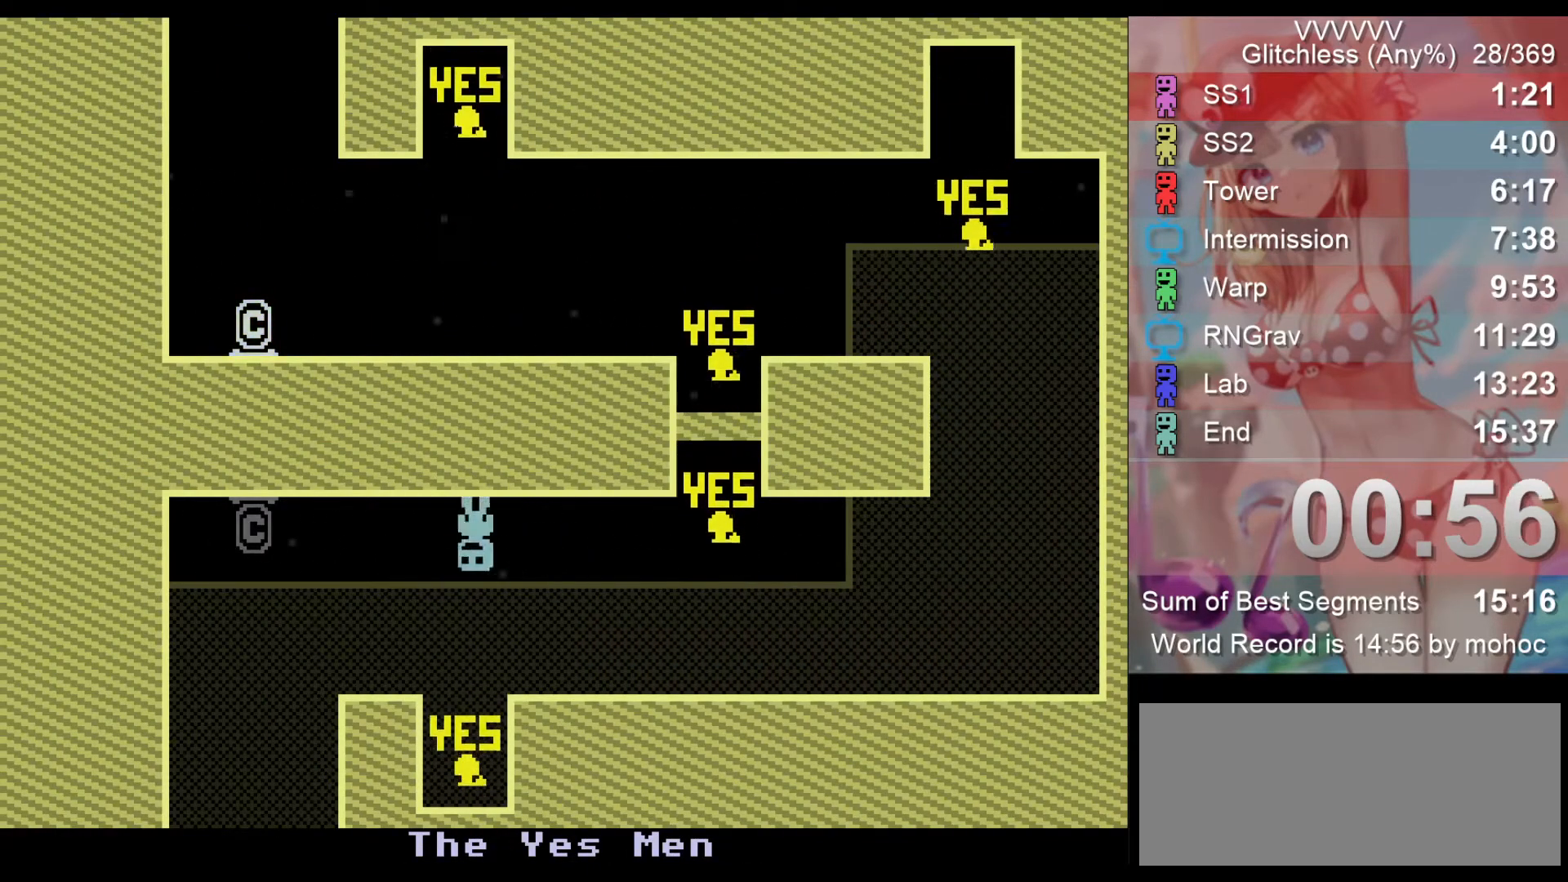
{"keys": ["right"], "events": [[100, "z", "down"], [233, "z", "up"], [300, "right", "down"], [367, "left", "up"]]}
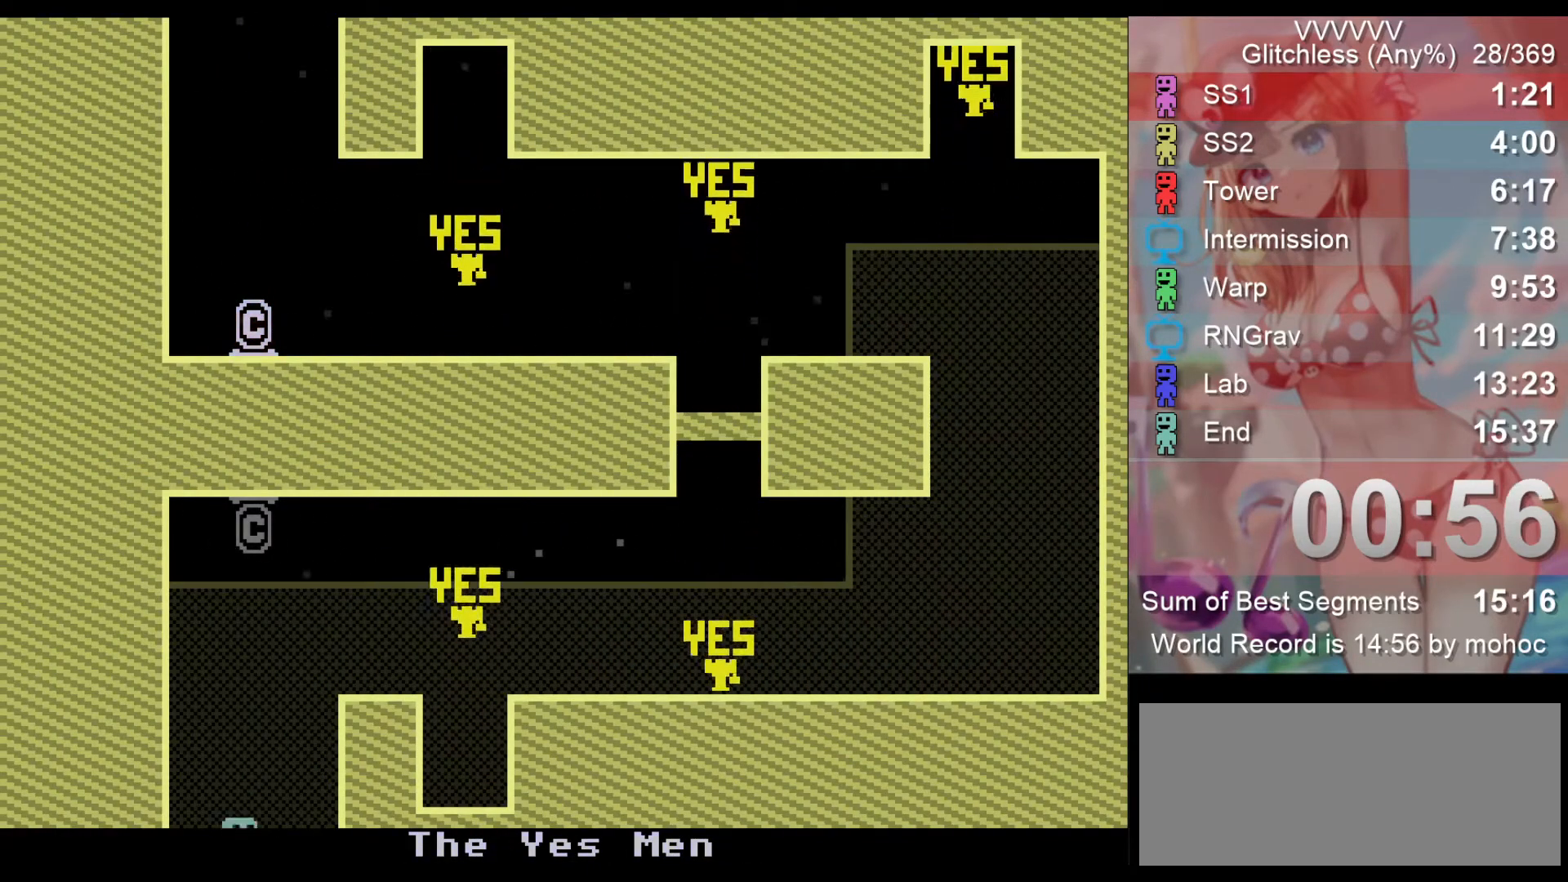
{"keys": ["right"], "events": []}
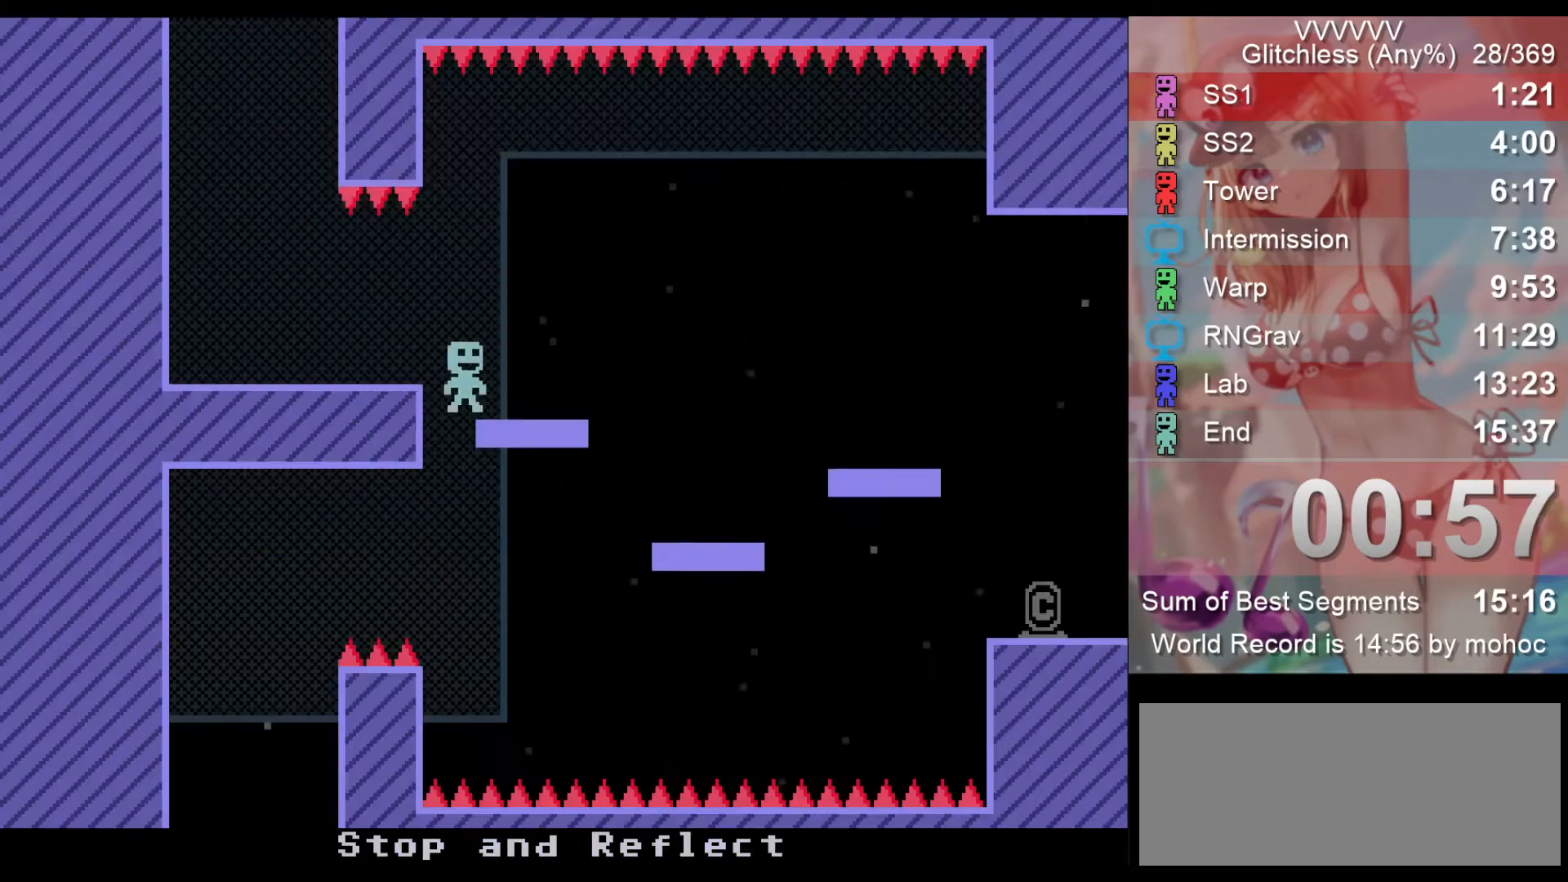
{"keys": ["left", "z"], "events": [[67, "right", "up"], [267, "left", "down"], [433, "z", "down"]]}
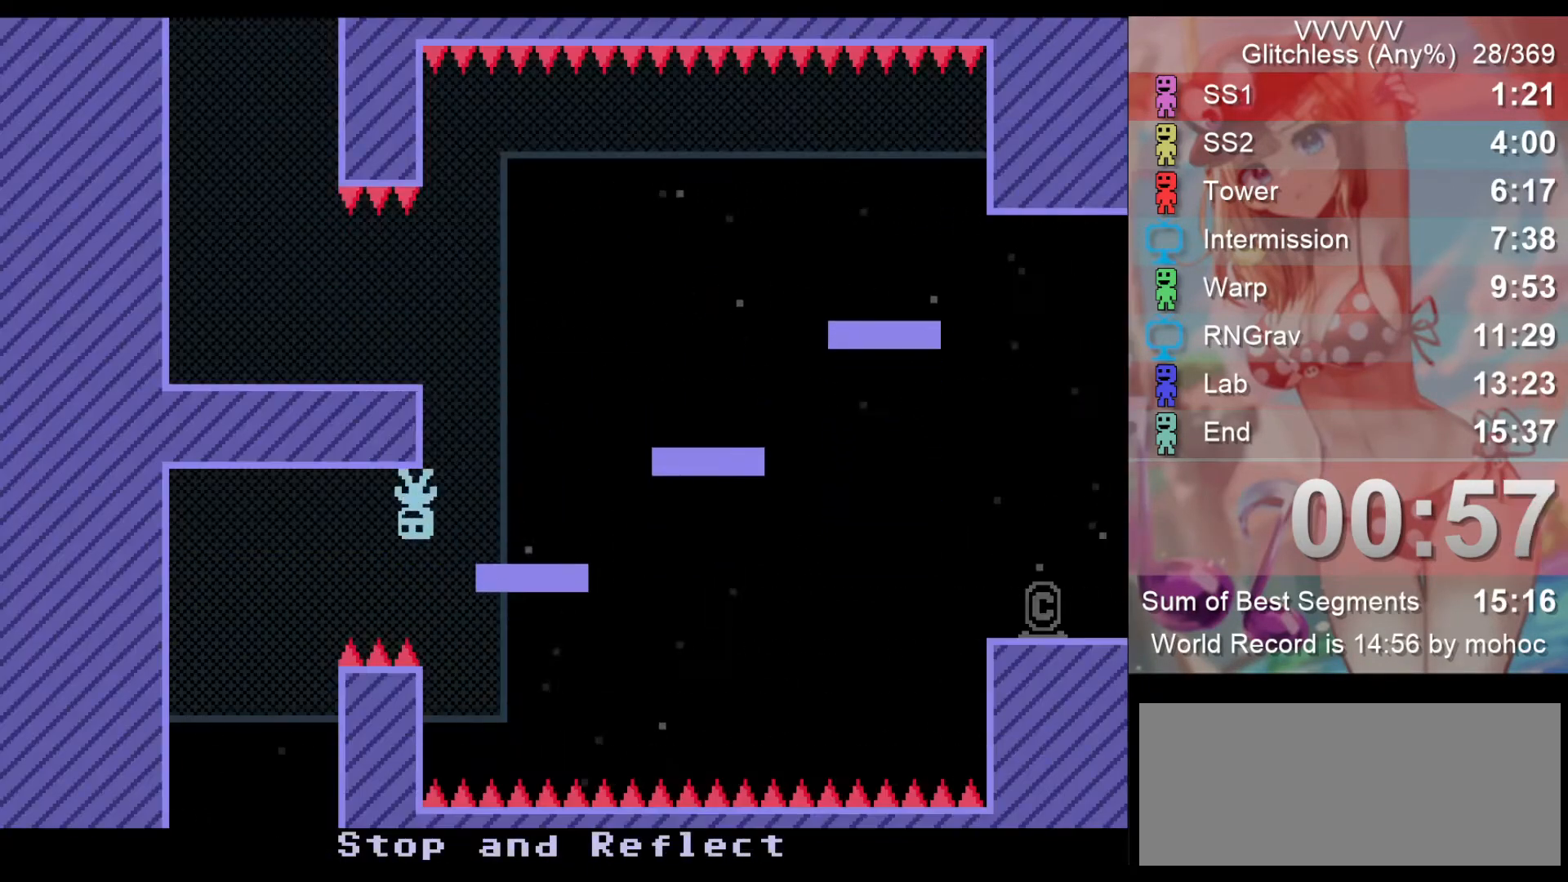
{"keys": ["right"], "events": [[33, "z", "up"], [100, "z", "down"], [233, "z", "up"], [267, "left", "up"], [267, "right", "down"]]}
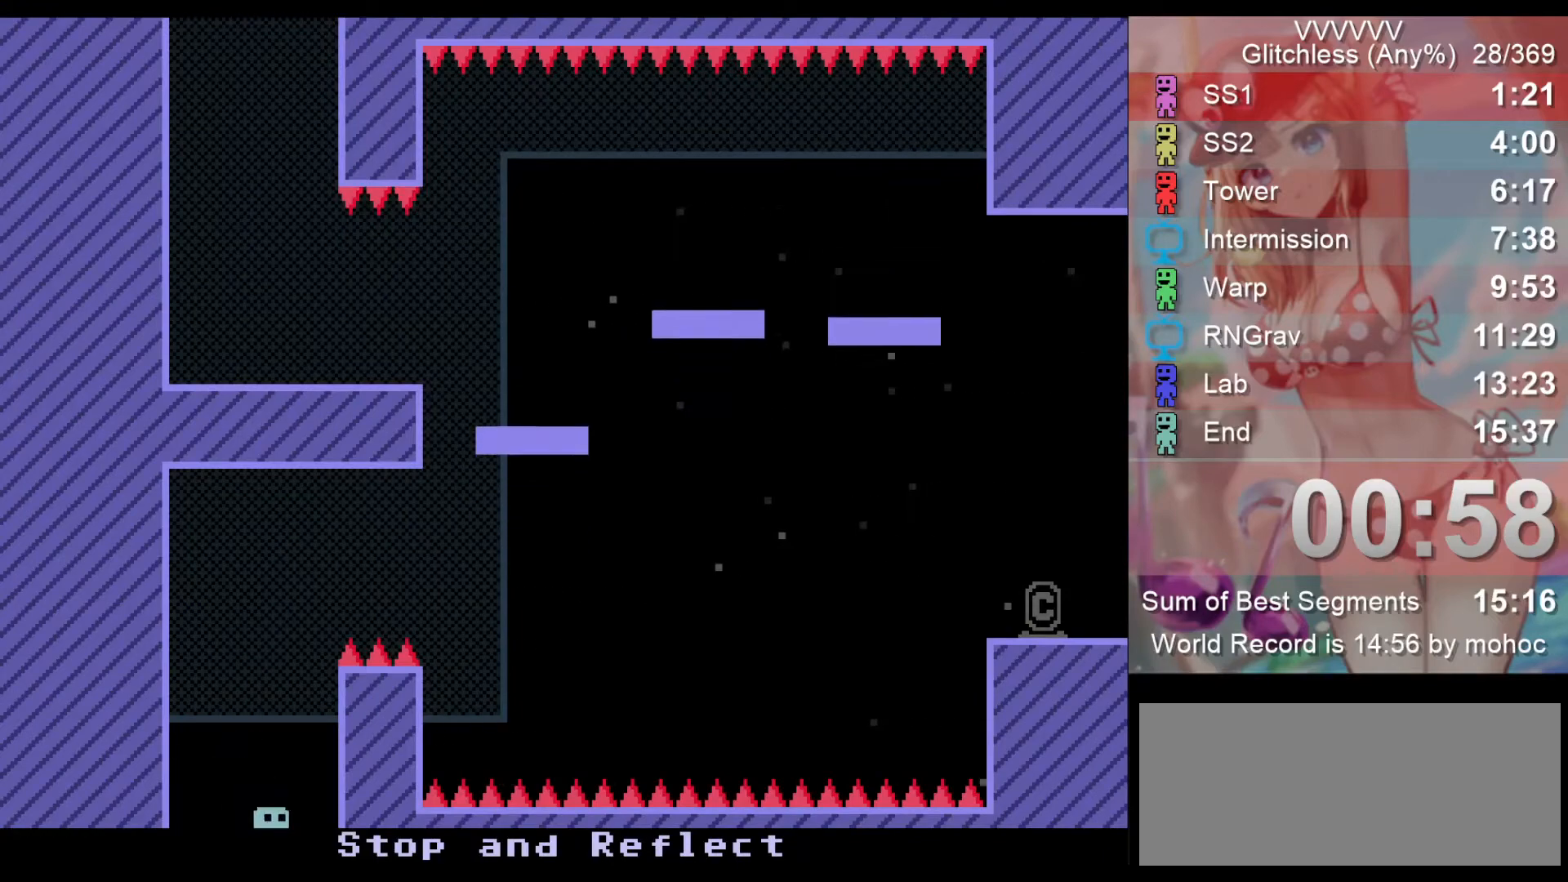
{"keys": ["right", "z"], "events": [[467, "z", "down"]]}
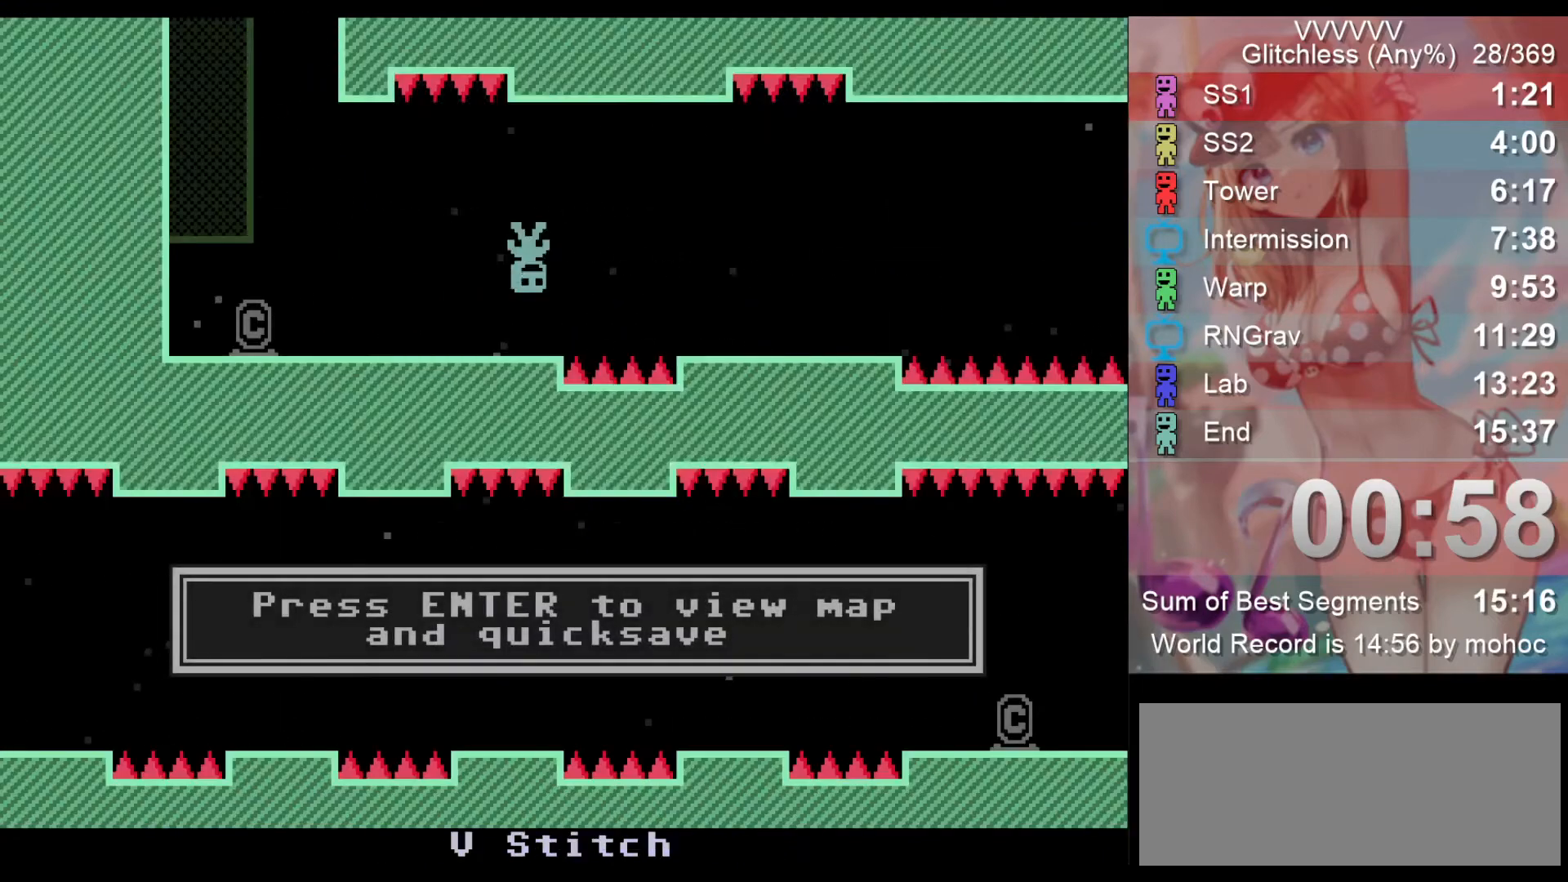
{"keys": ["right", "z"], "events": [[133, "z", "up"], [200, "z", "down"], [400, "z", "up"], [500, "z", "down"]]}
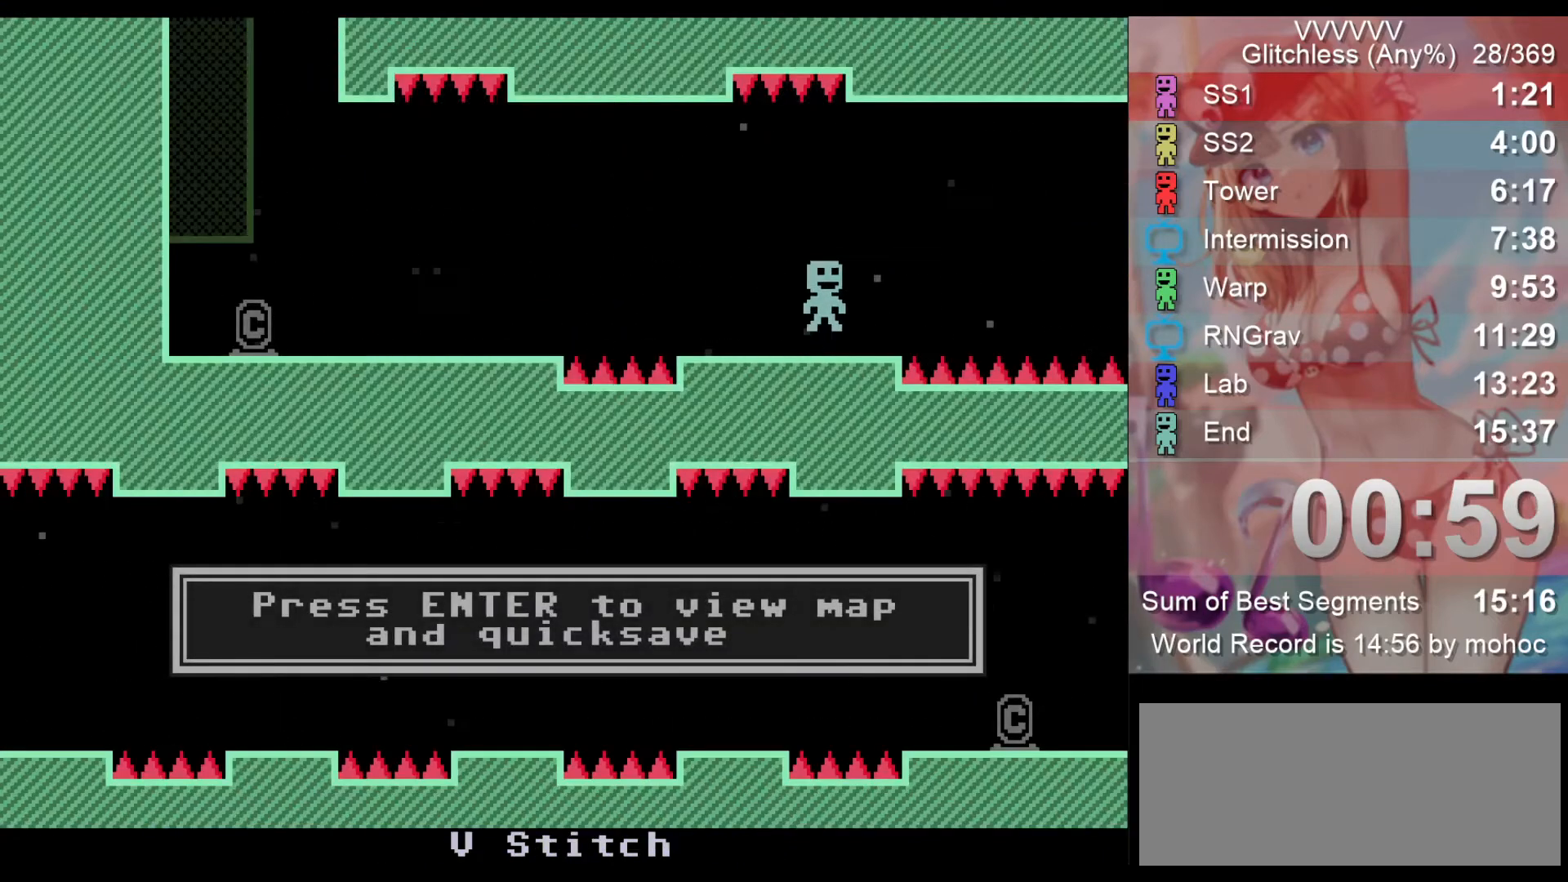
{"keys": ["right"], "events": [[167, "z", "up"]]}
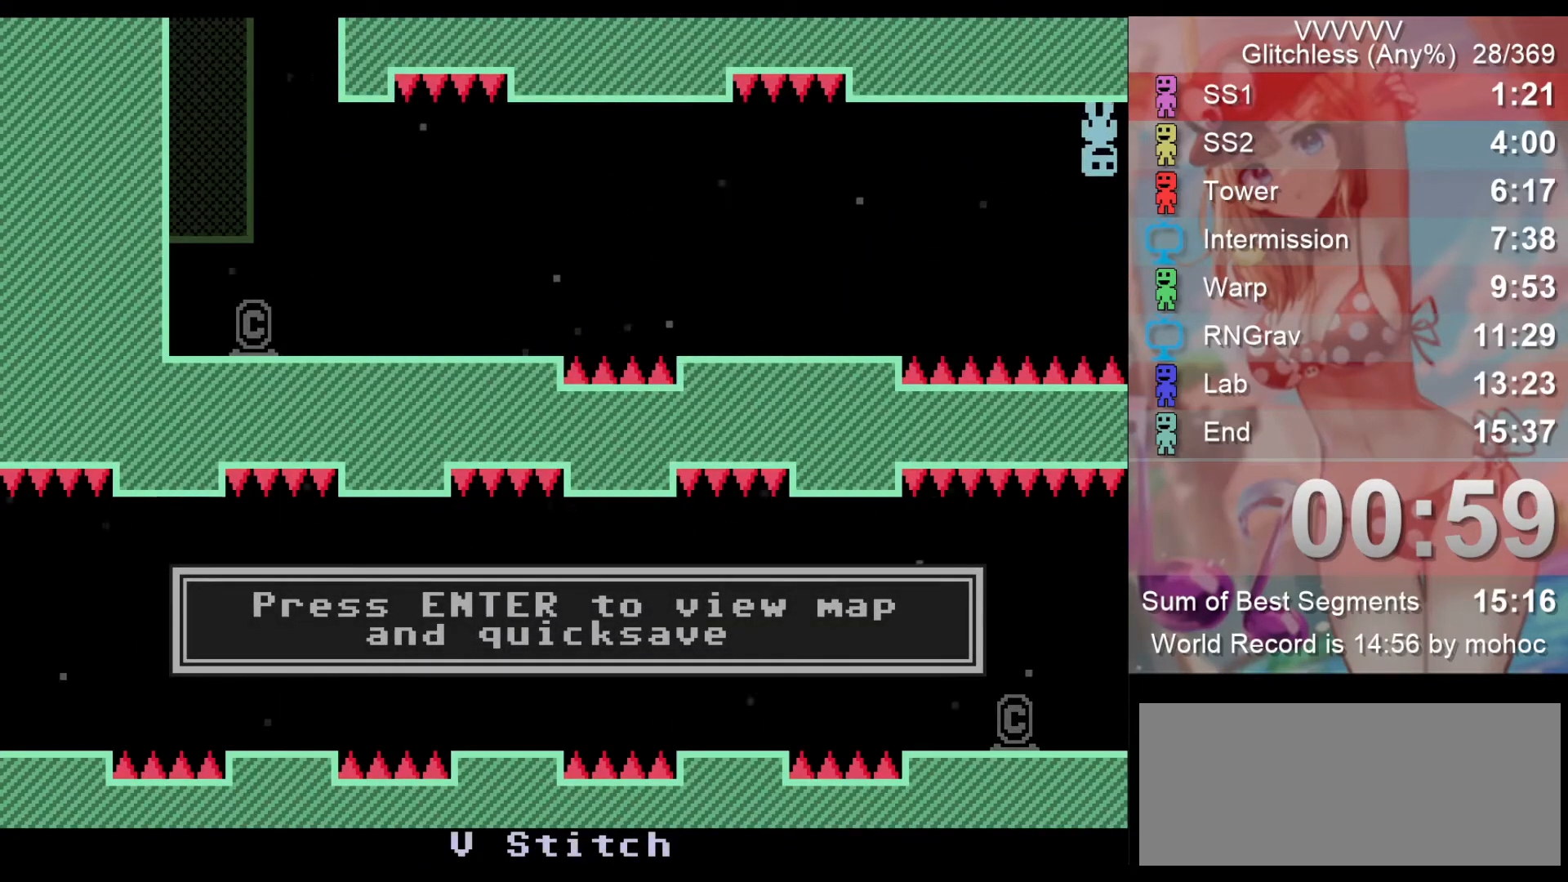
{"keys": ["right"], "events": []}
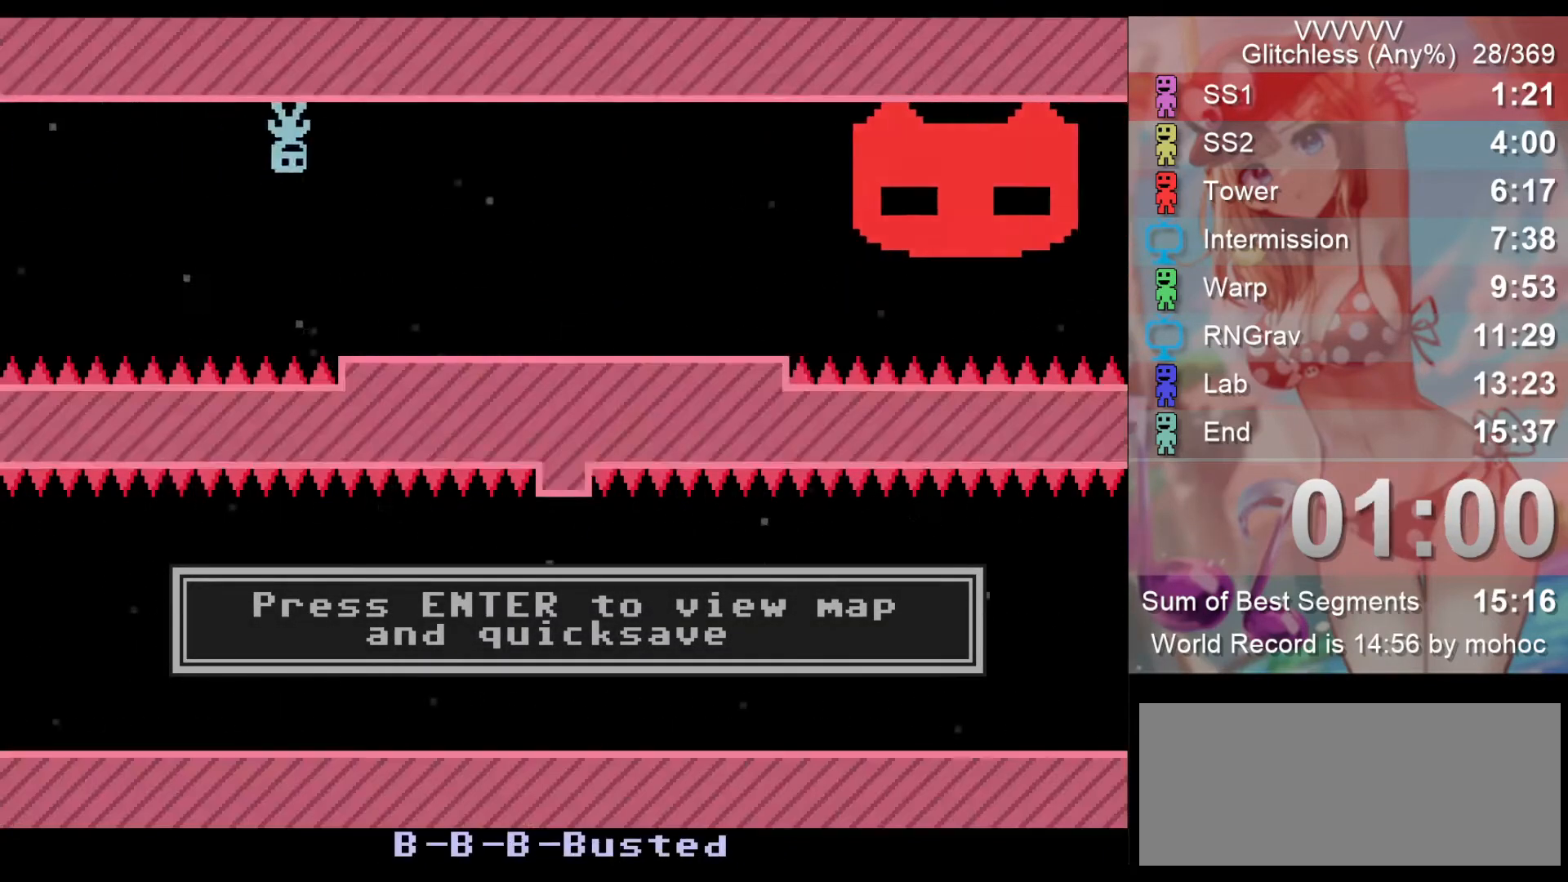
{"keys": ["right"], "events": [[100, "z", "down"], [200, "z", "up"]]}
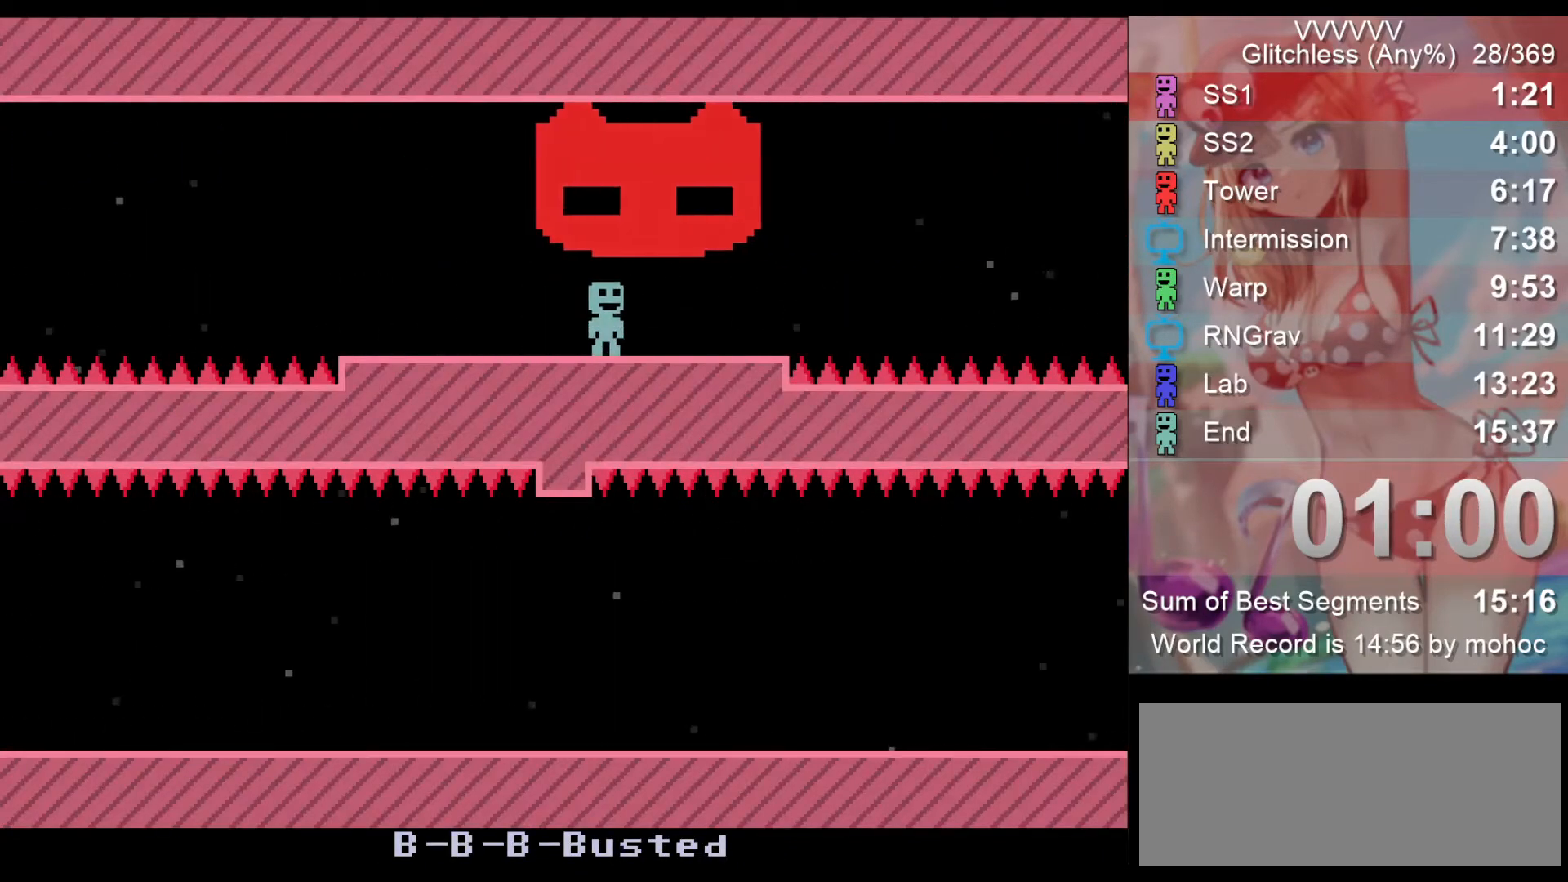
{"keys": ["right"], "events": [[233, "z", "down"], [300, "z", "up"]]}
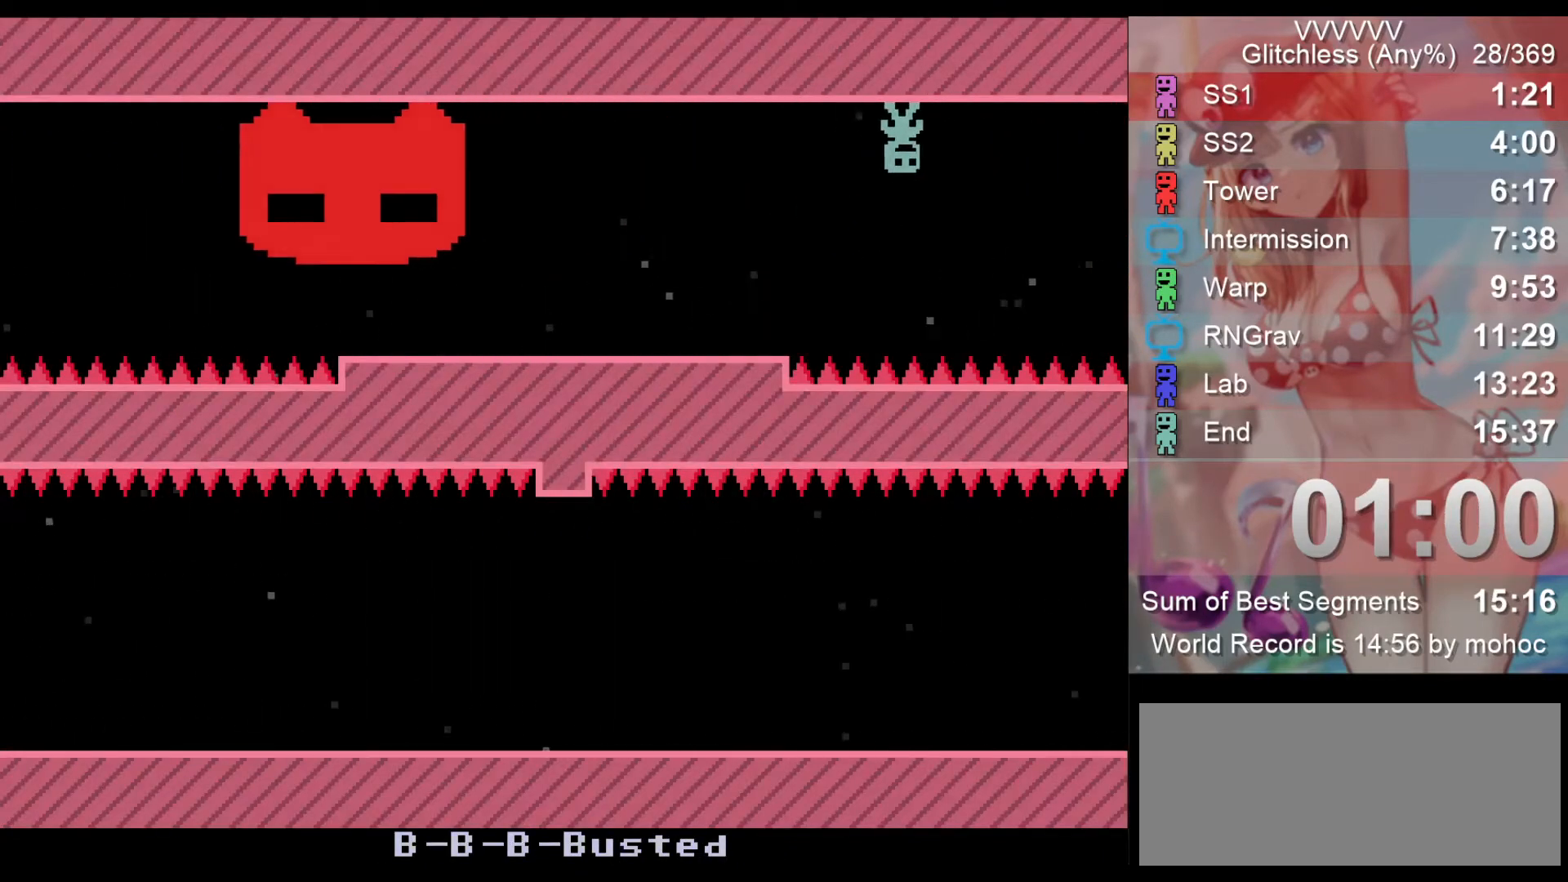
{"keys": ["right"], "events": []}
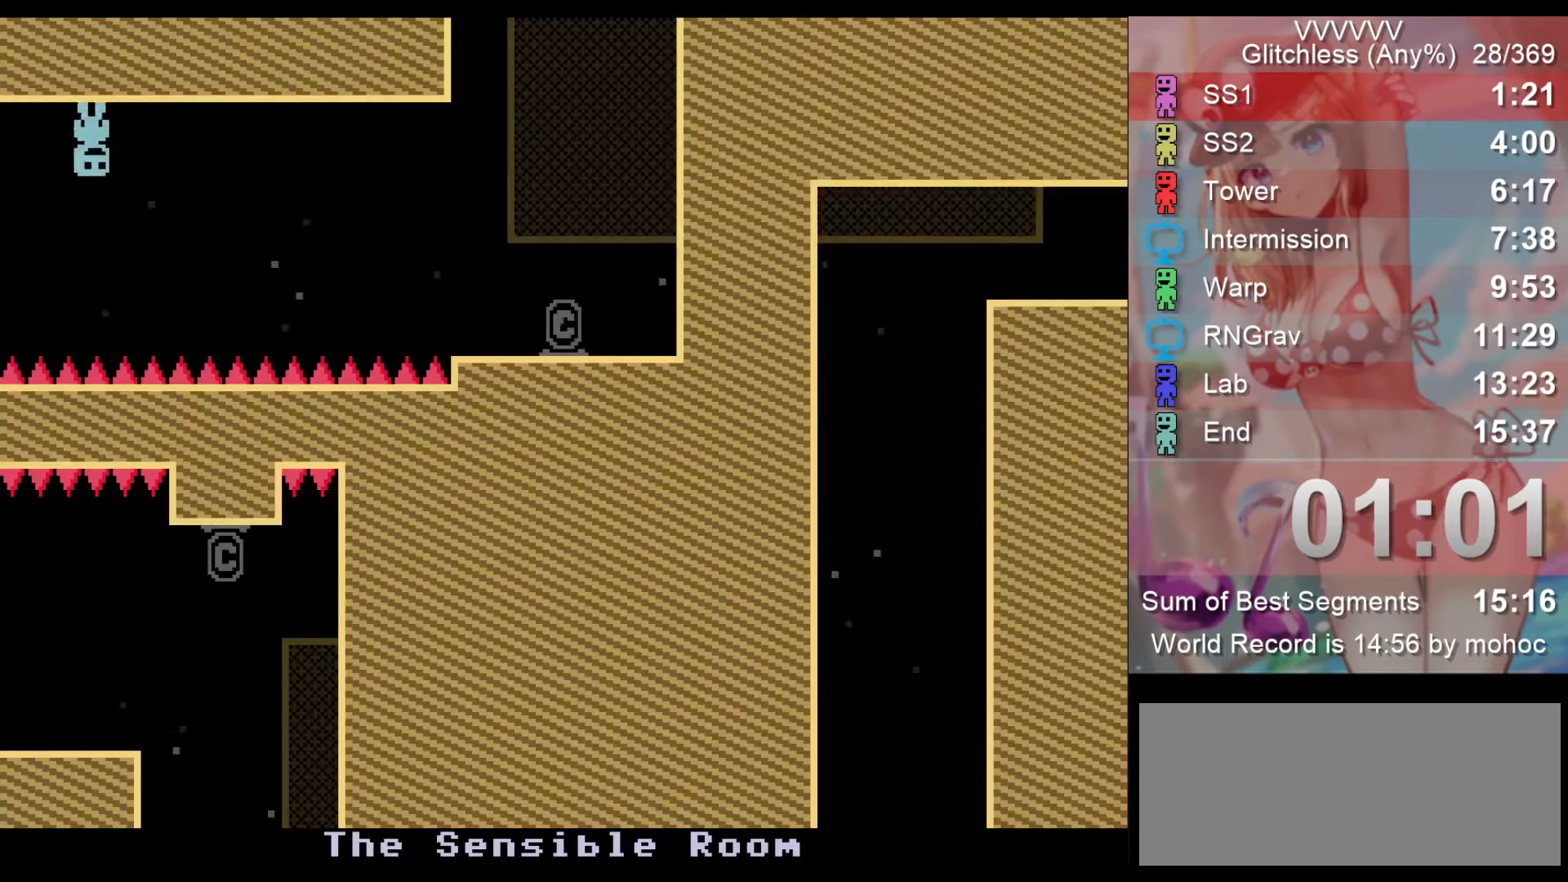
{"keys": ["right"], "events": []}
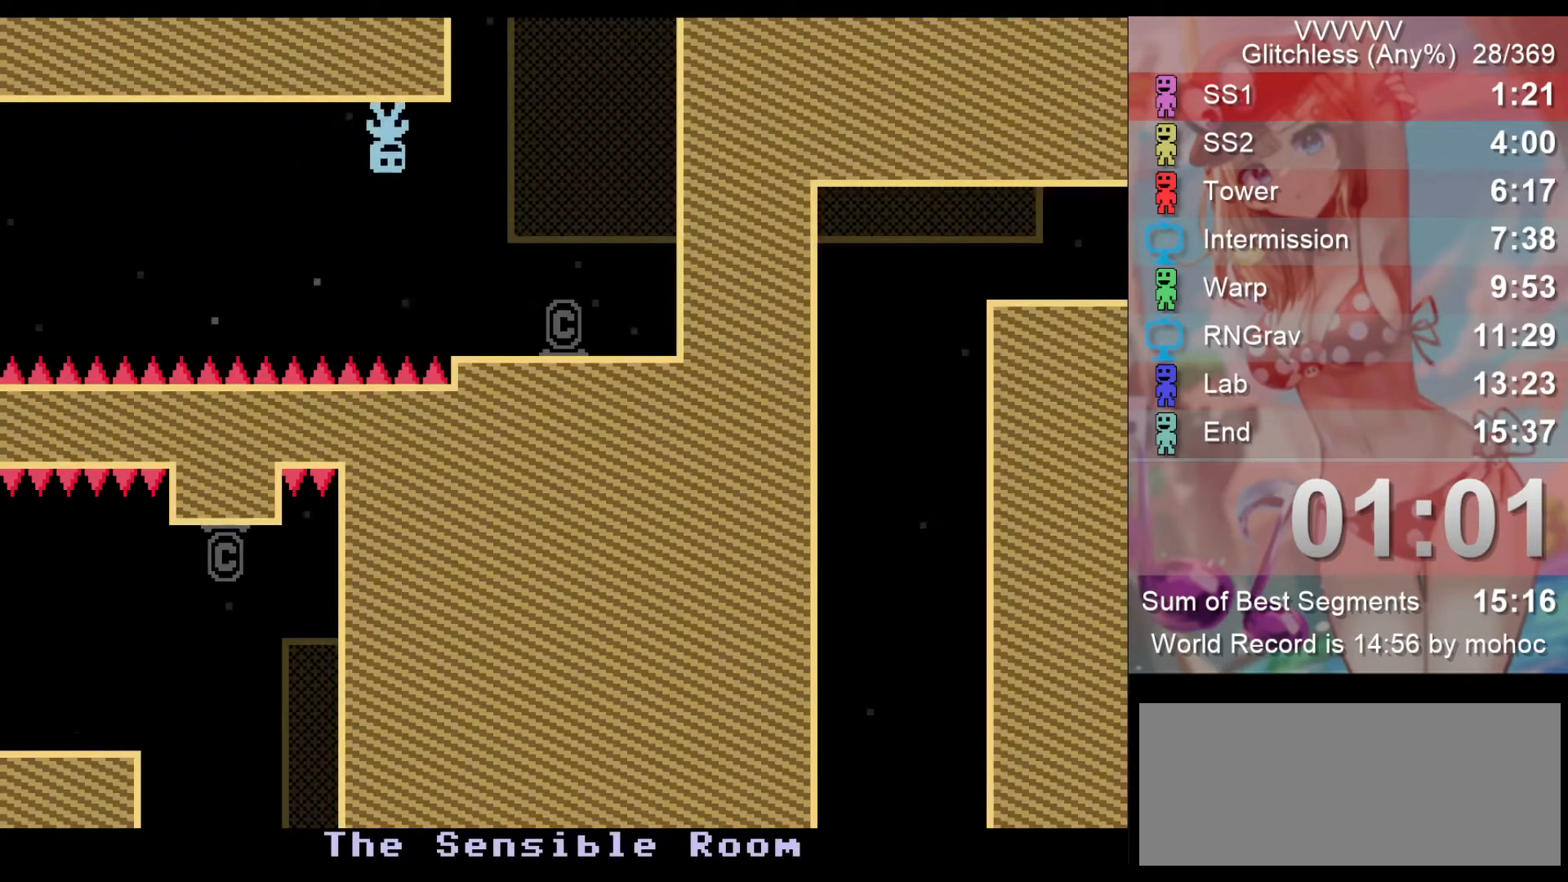
{"keys": [], "events": [[267, "right", "up"]]}
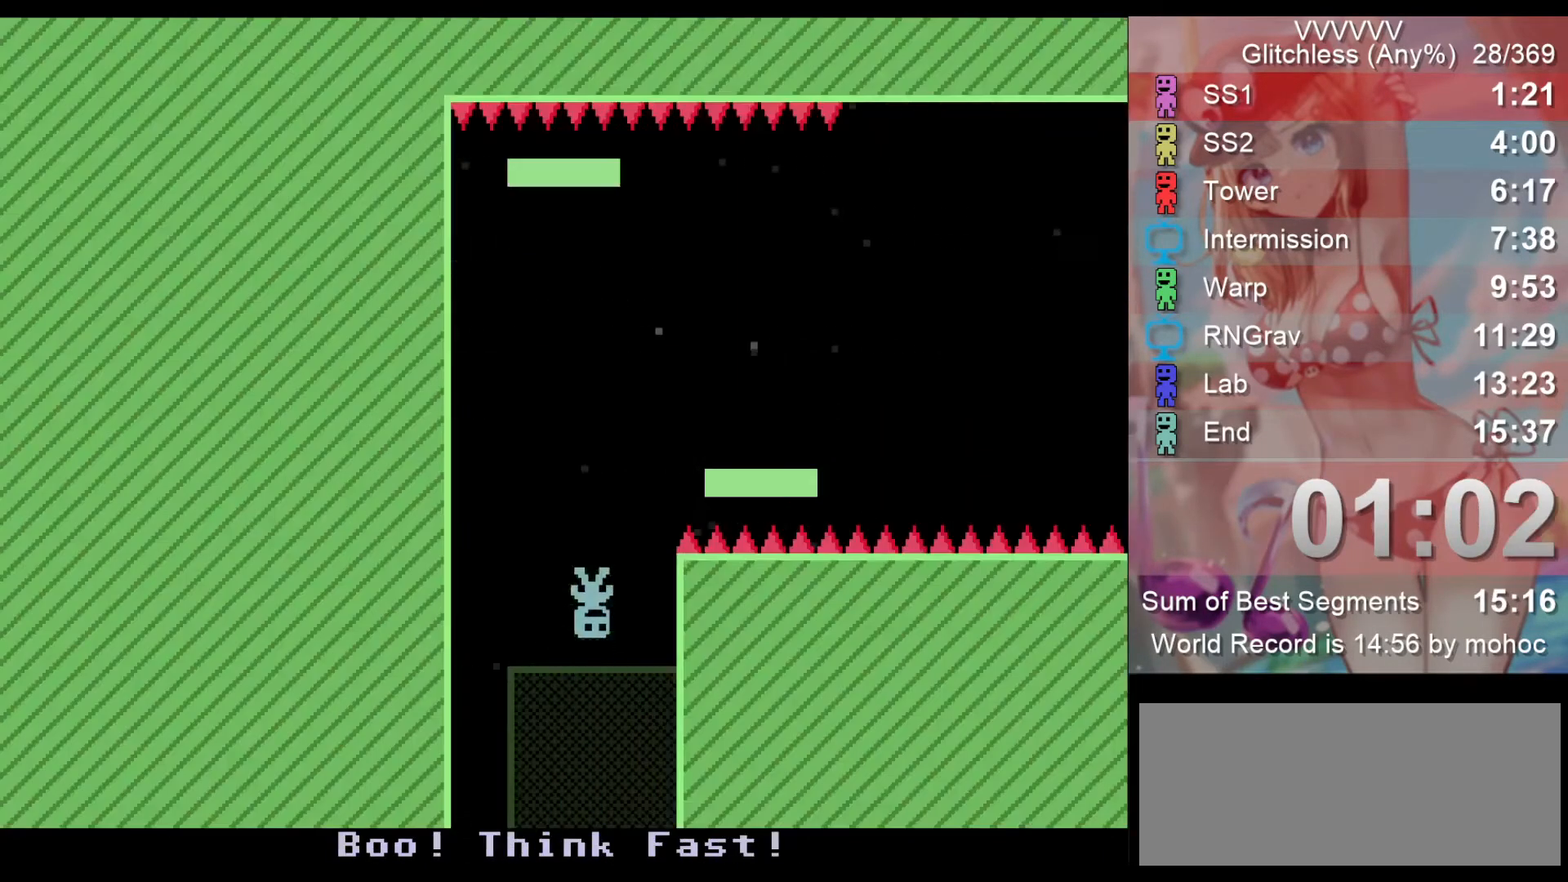
{"keys": ["right", "z"], "events": [[333, "right", "down"], [433, "z", "down"]]}
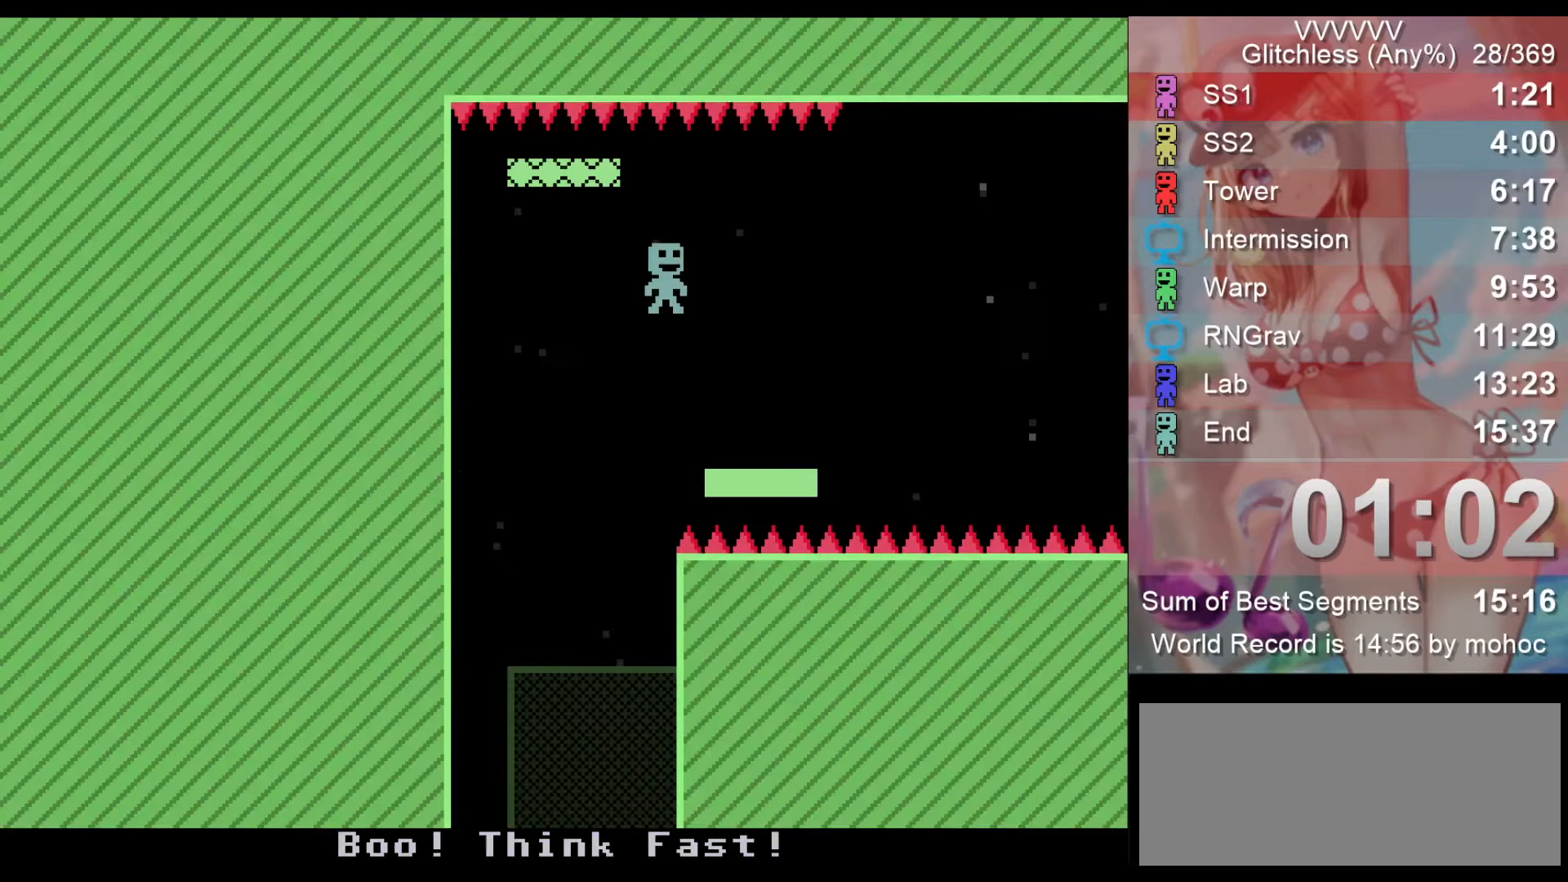
{"keys": ["right"], "events": [[67, "z", "up"], [233, "z", "down"], [333, "z", "up"]]}
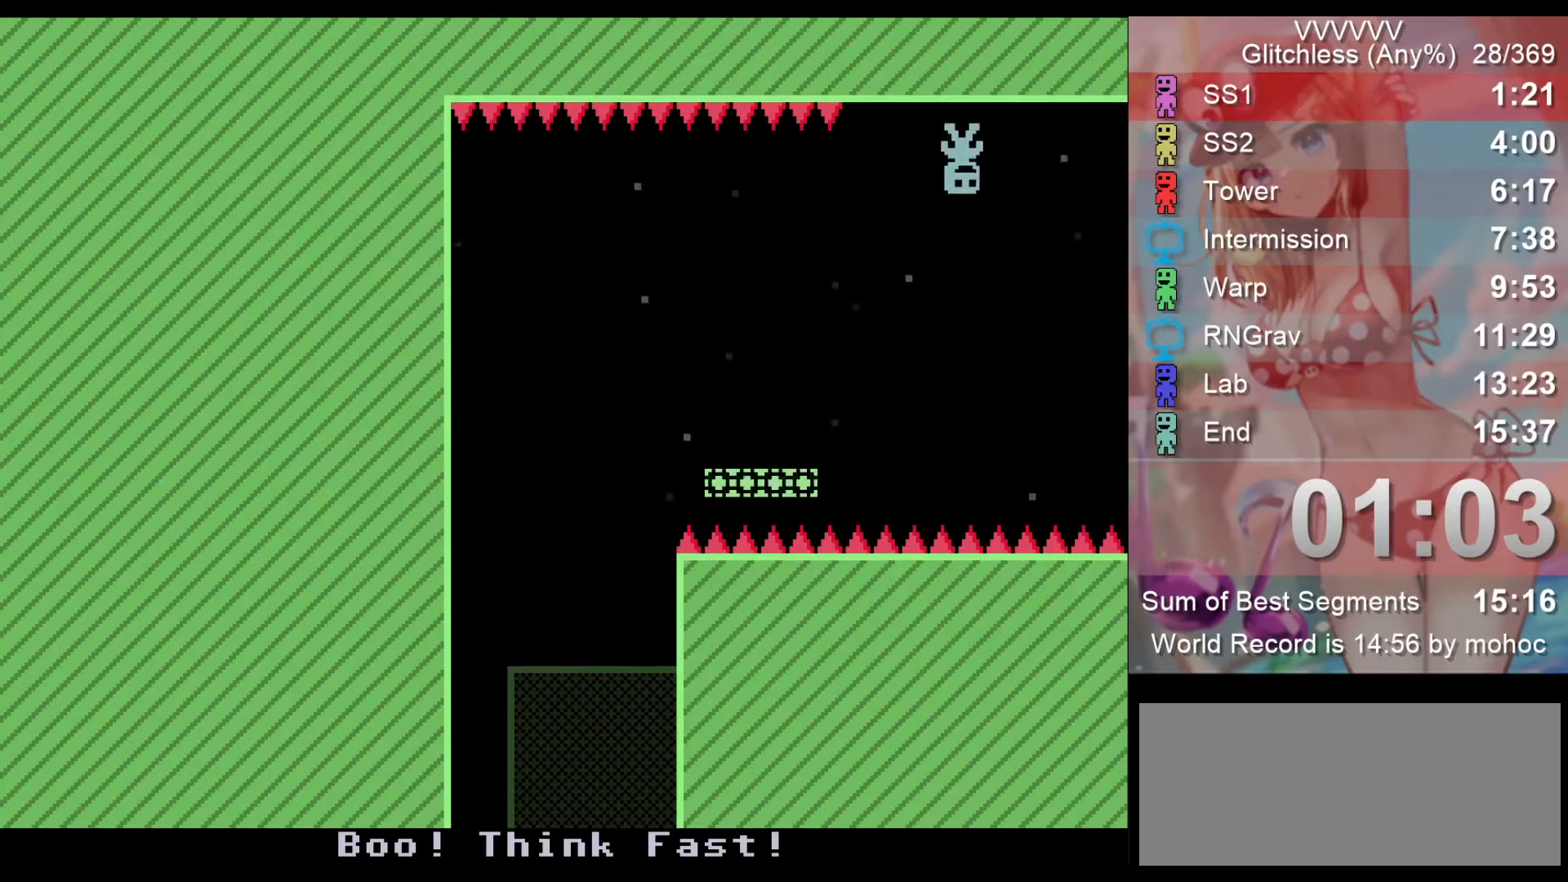
{"keys": ["right"], "events": []}
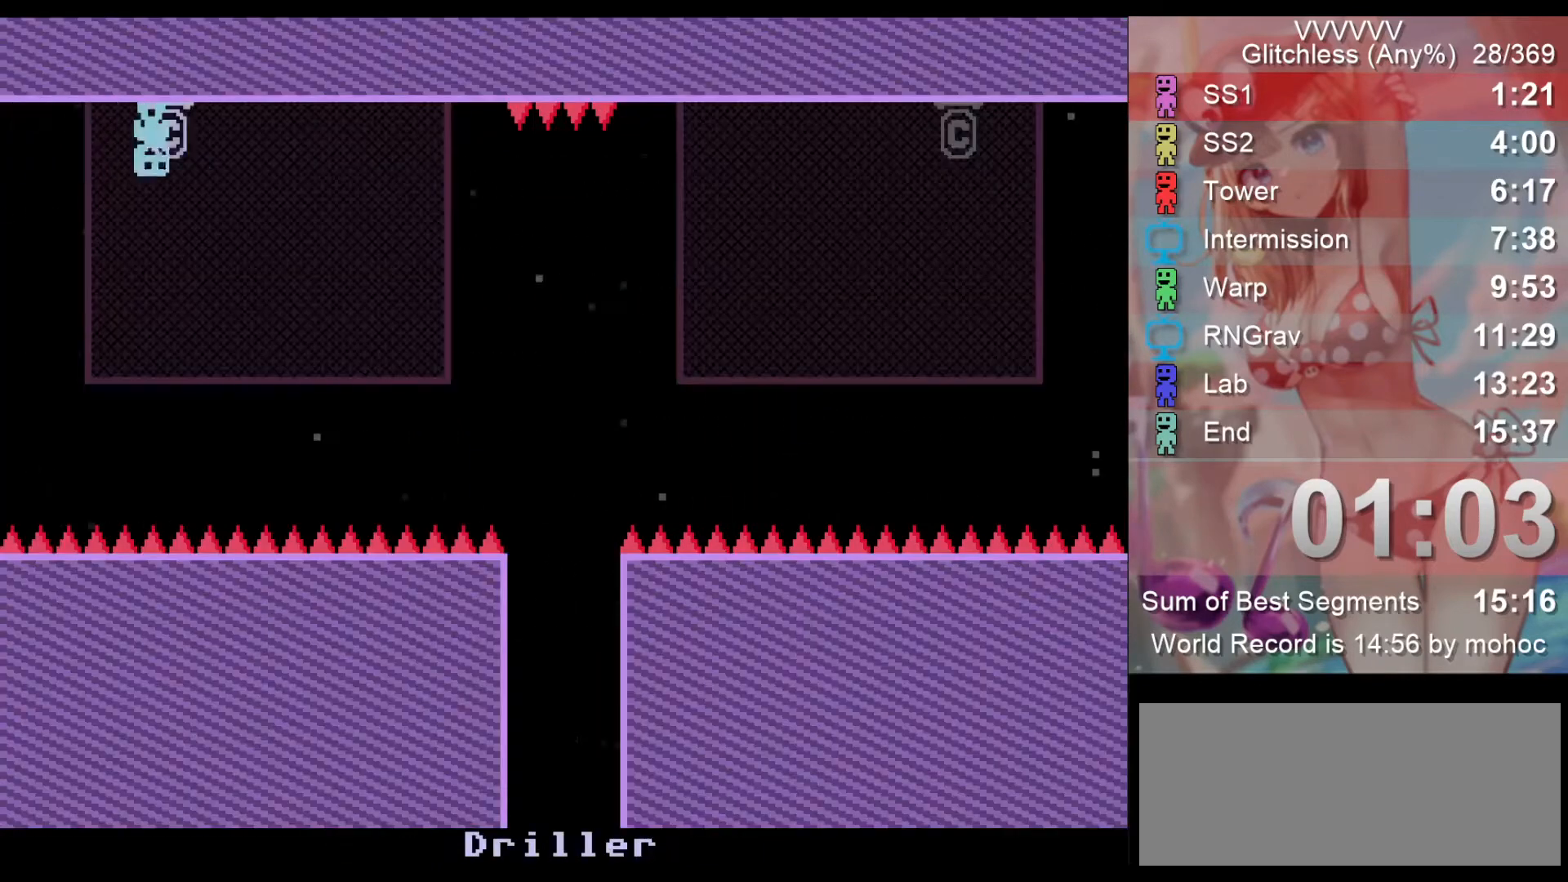
{"keys": ["right"], "events": [[333, "z", "down"], [500, "z", "up"]]}
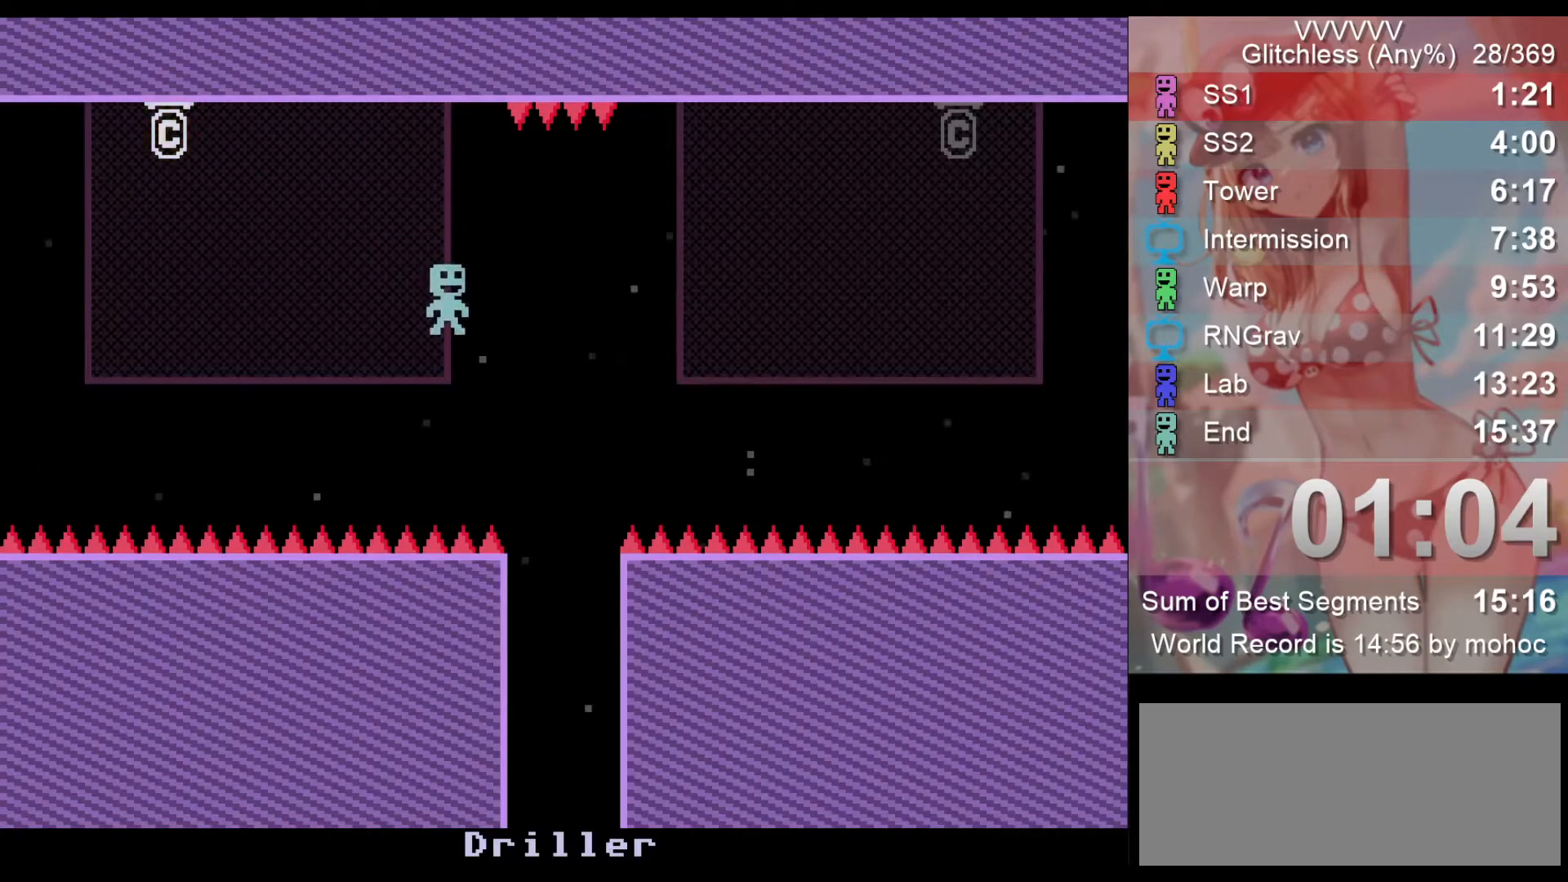
{"keys": [], "events": [[167, "right", "up"]]}
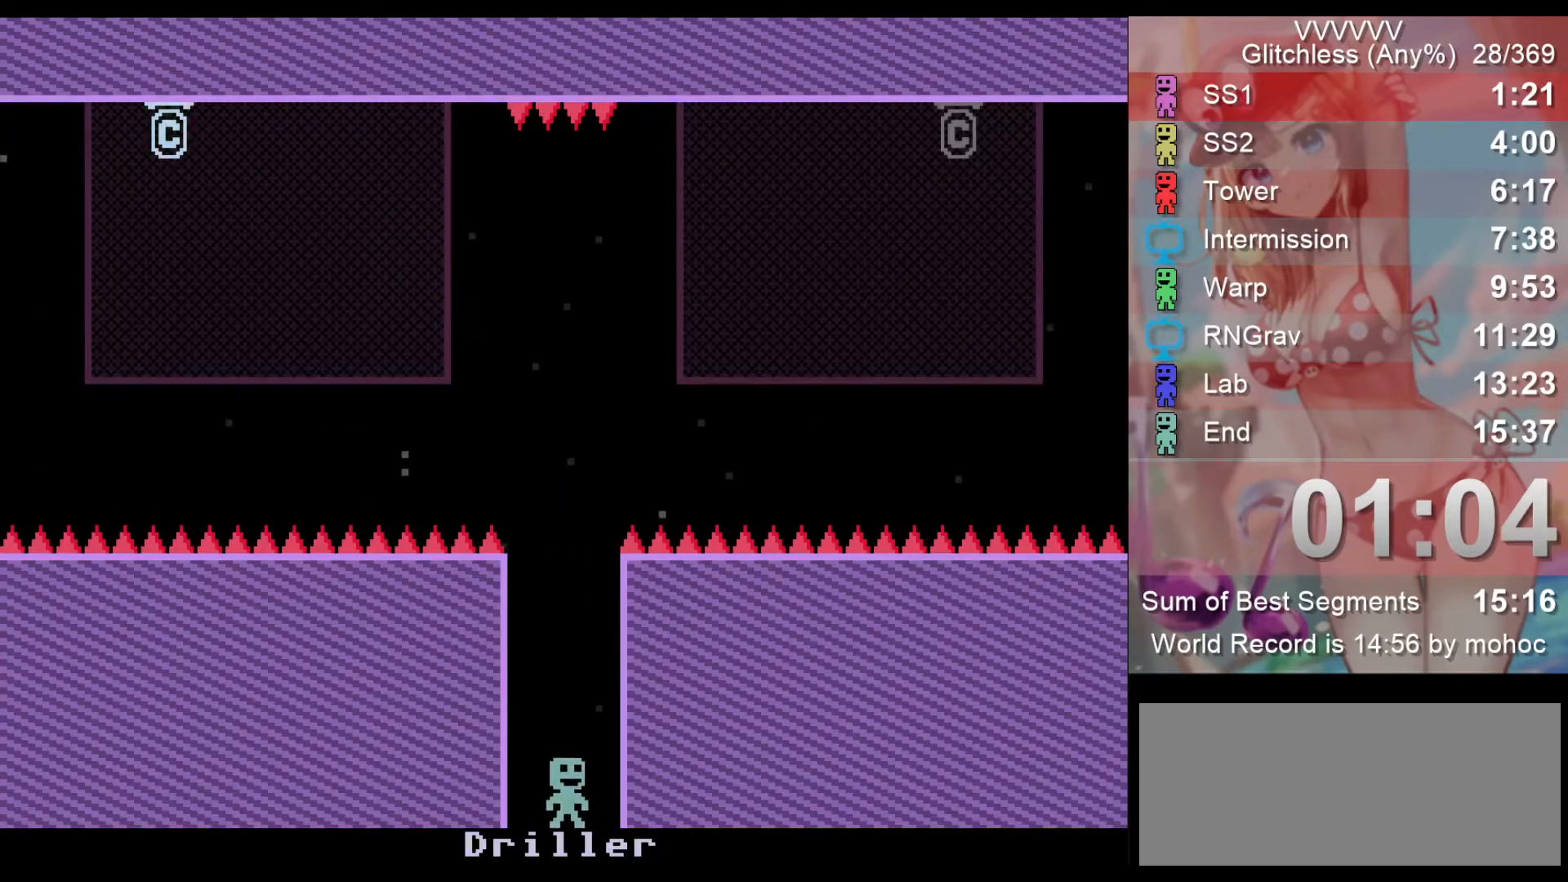
{"keys": [], "events": [[200, "right", "down"], [500, "right", "up"]]}
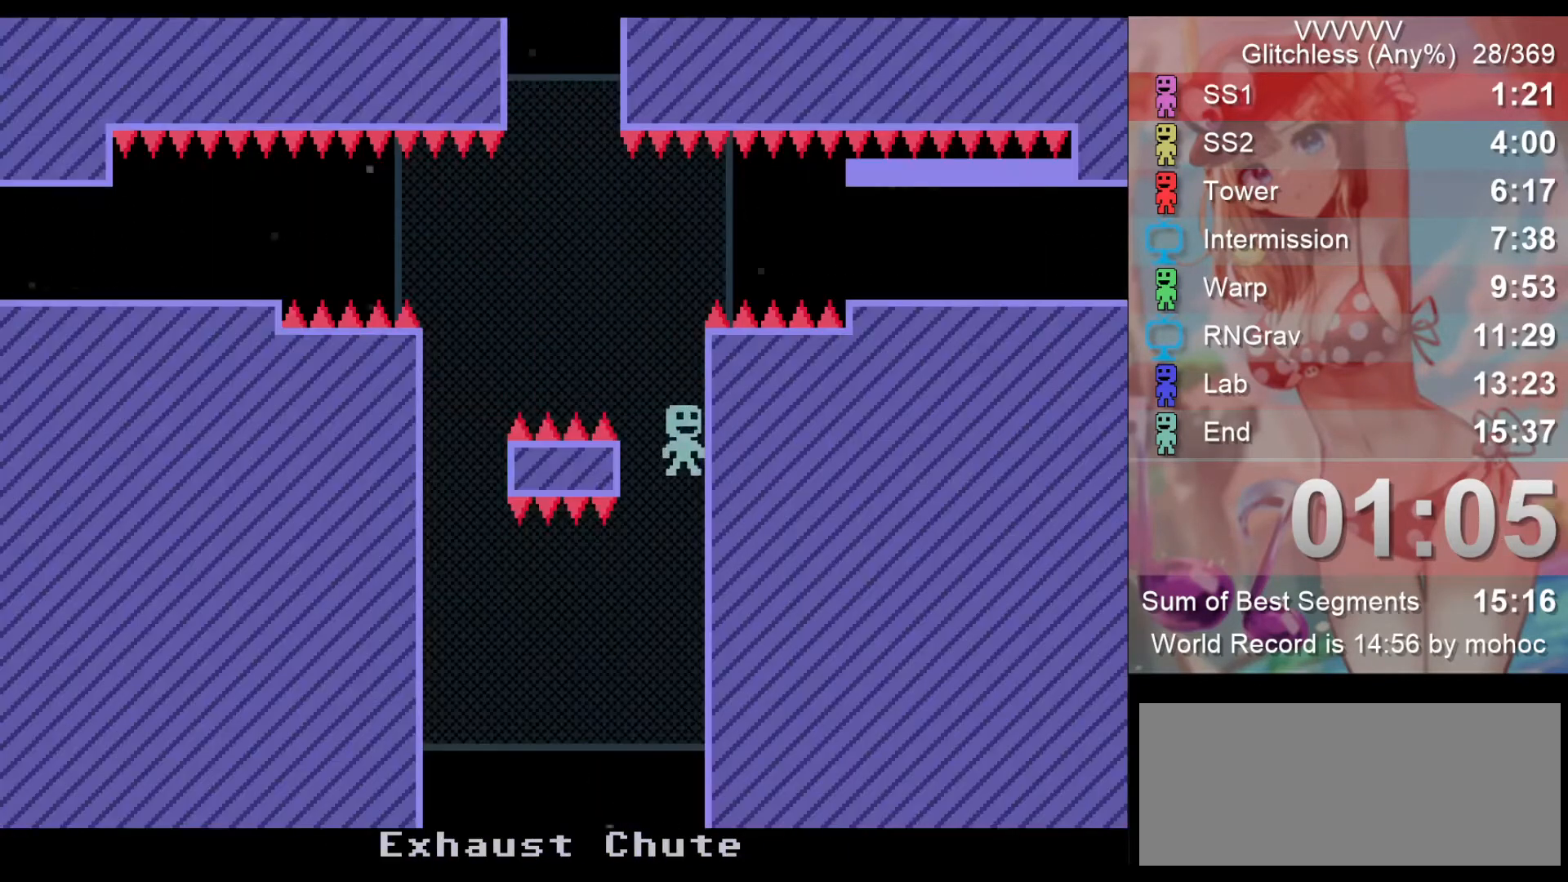
{"keys": [], "events": [[100, "left", "down"], [233, "left", "up"]]}
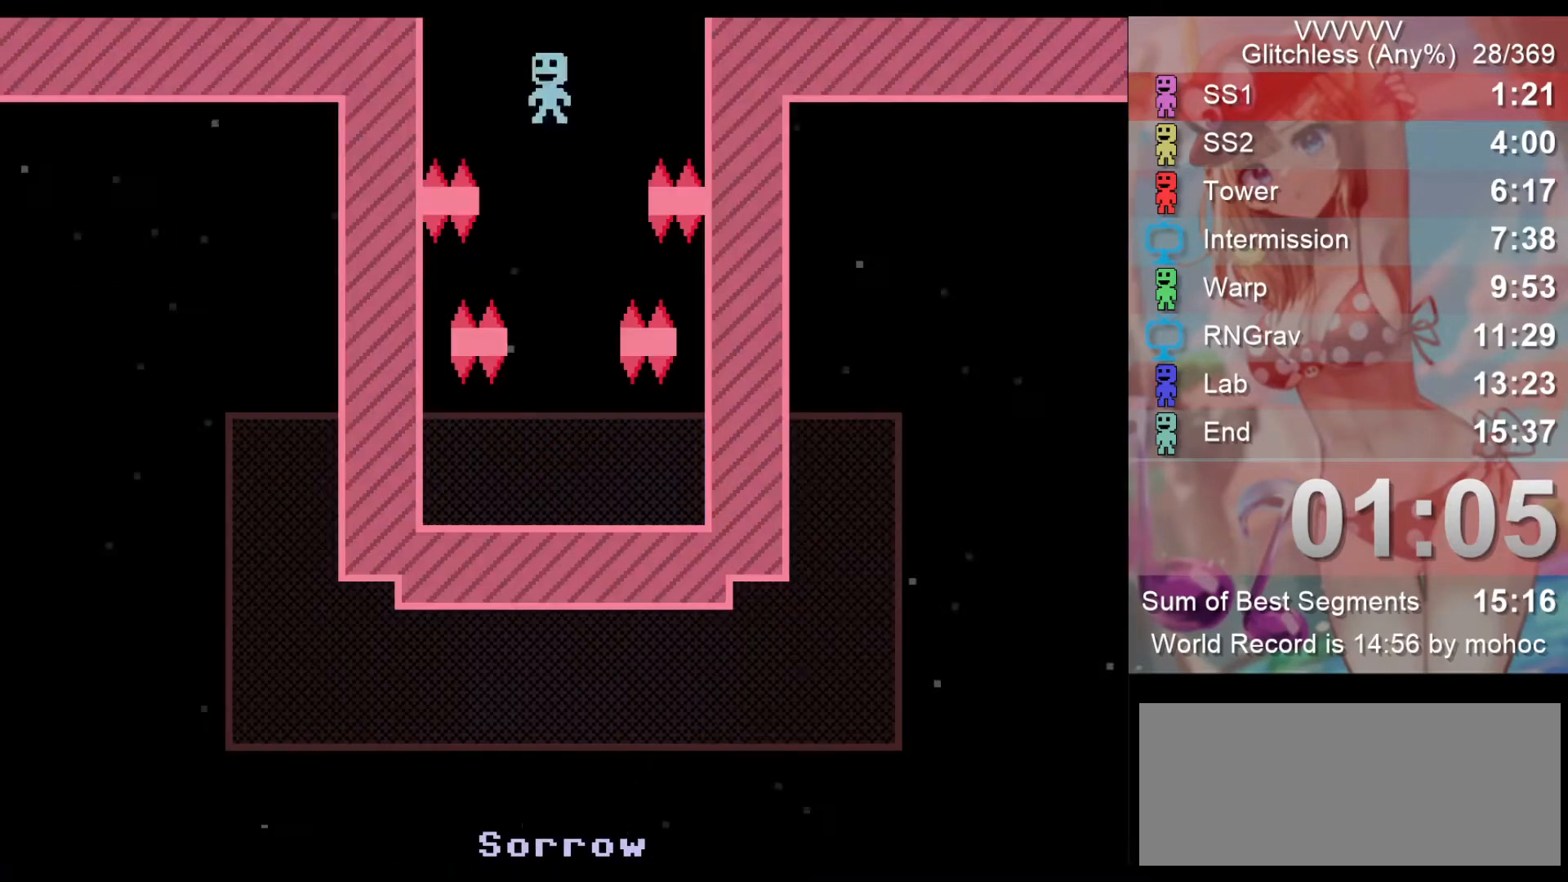
{"keys": ["z"], "events": [[300, "z", "down"]]}
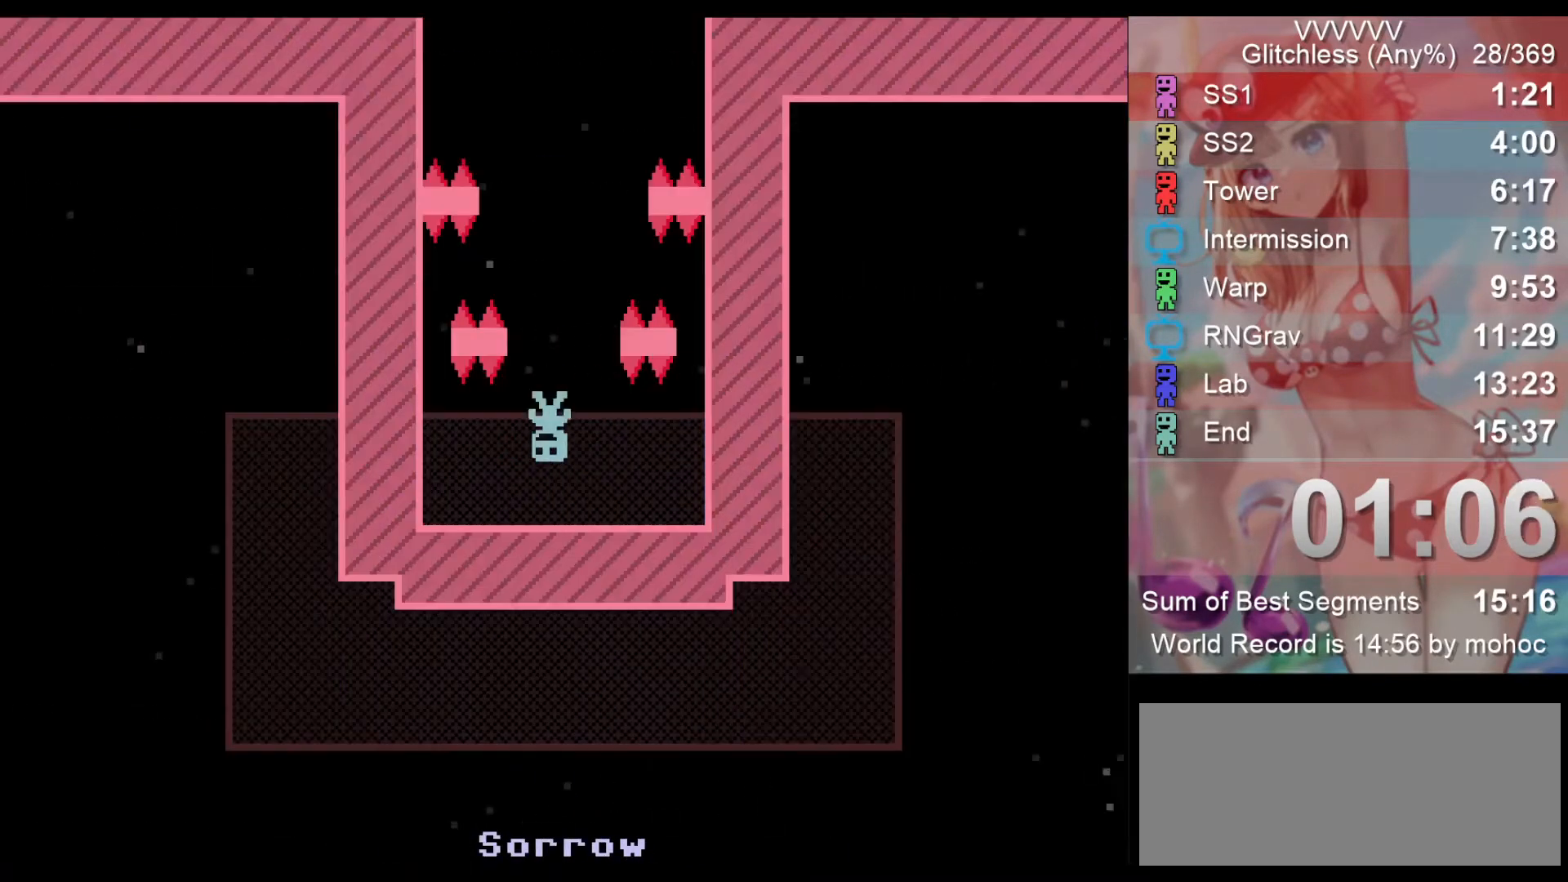
{"keys": ["right"], "events": [[33, "z", "up"], [133, "z", "down"], [233, "z", "up"], [367, "right", "down"]]}
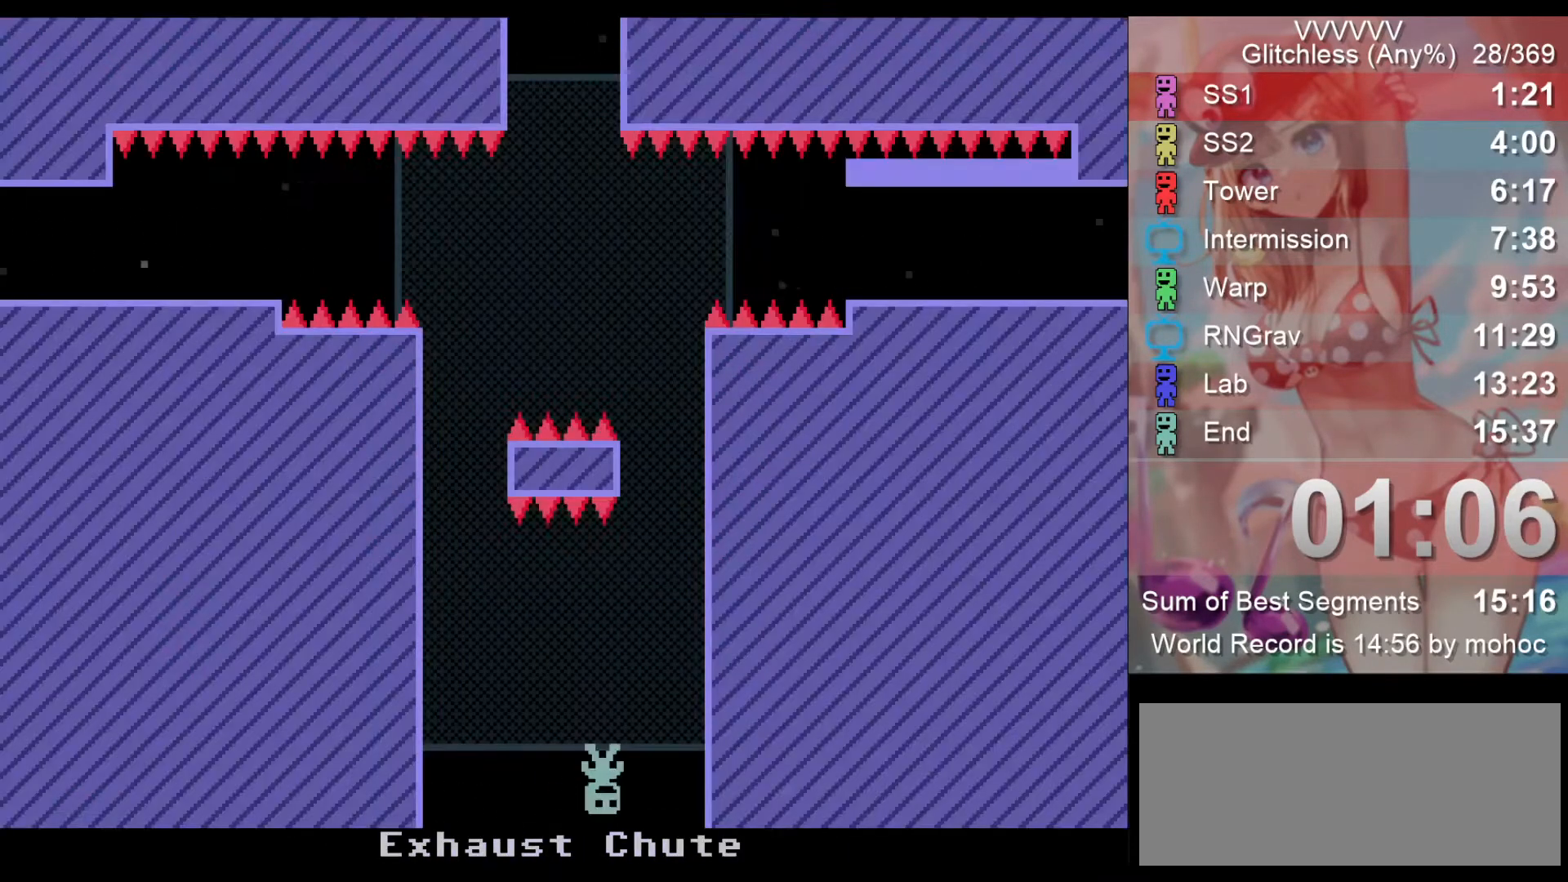
{"keys": ["left"], "events": [[333, "left", "down"], [333, "right", "up"]]}
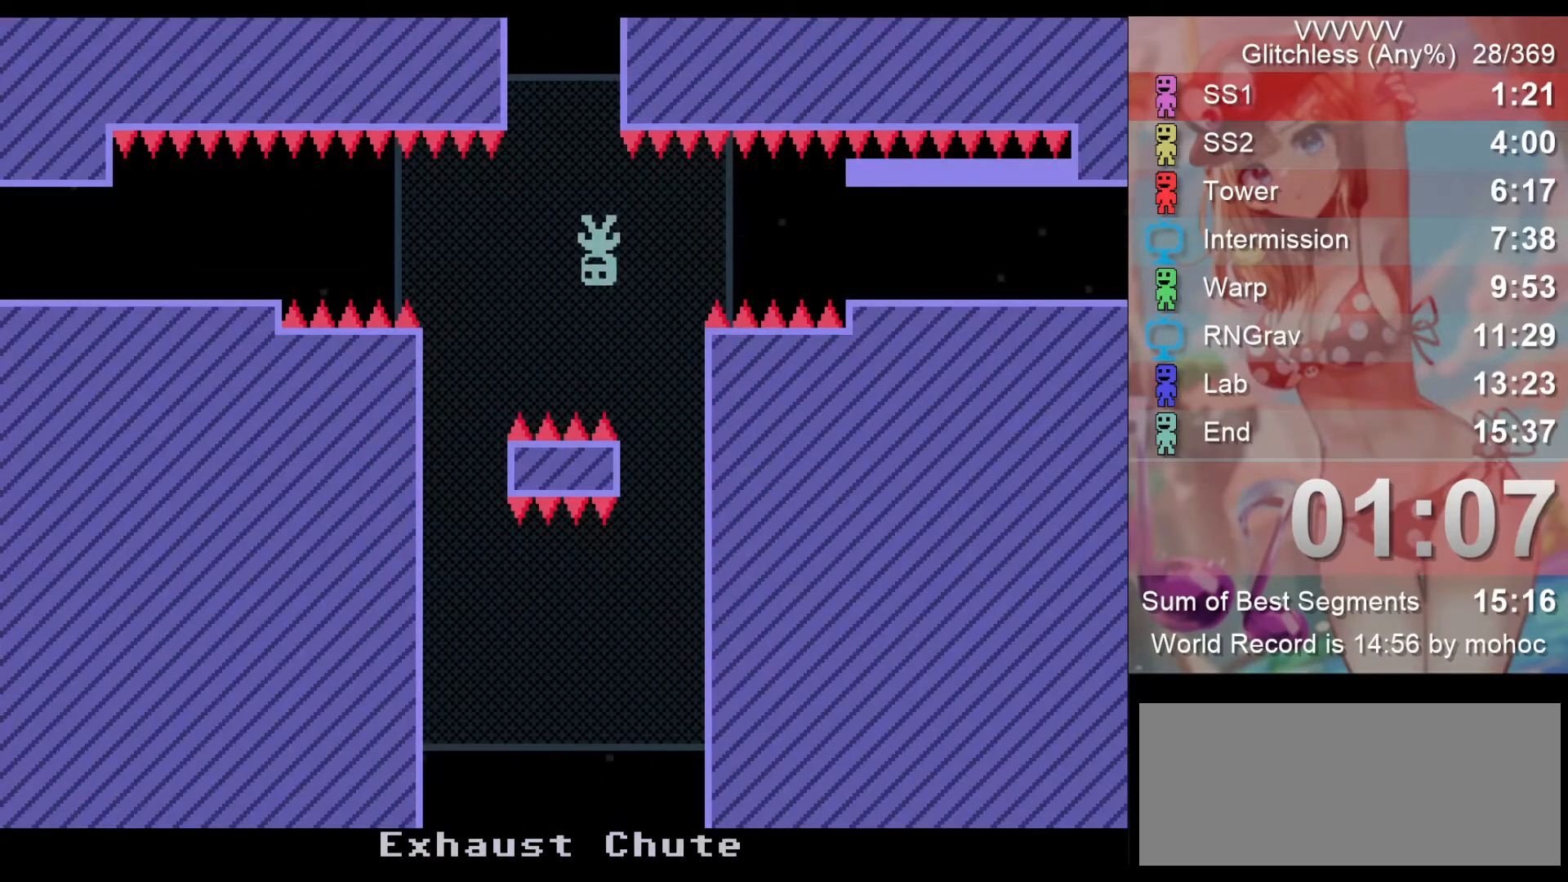
{"keys": ["right"], "events": [[33, "left", "up"], [200, "right", "down"]]}
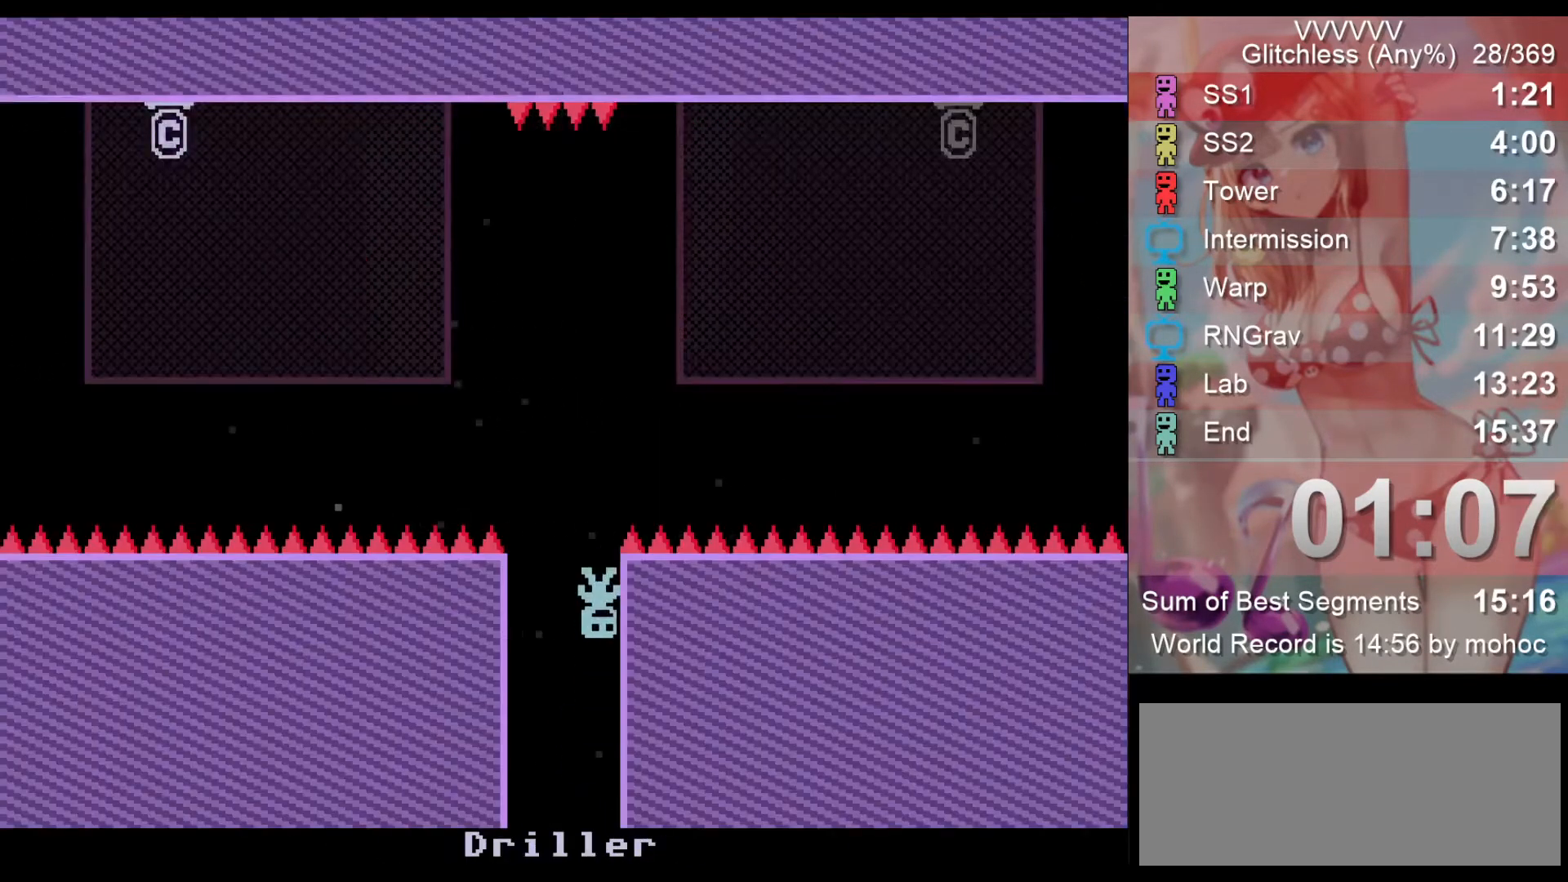
{"keys": ["right"], "events": []}
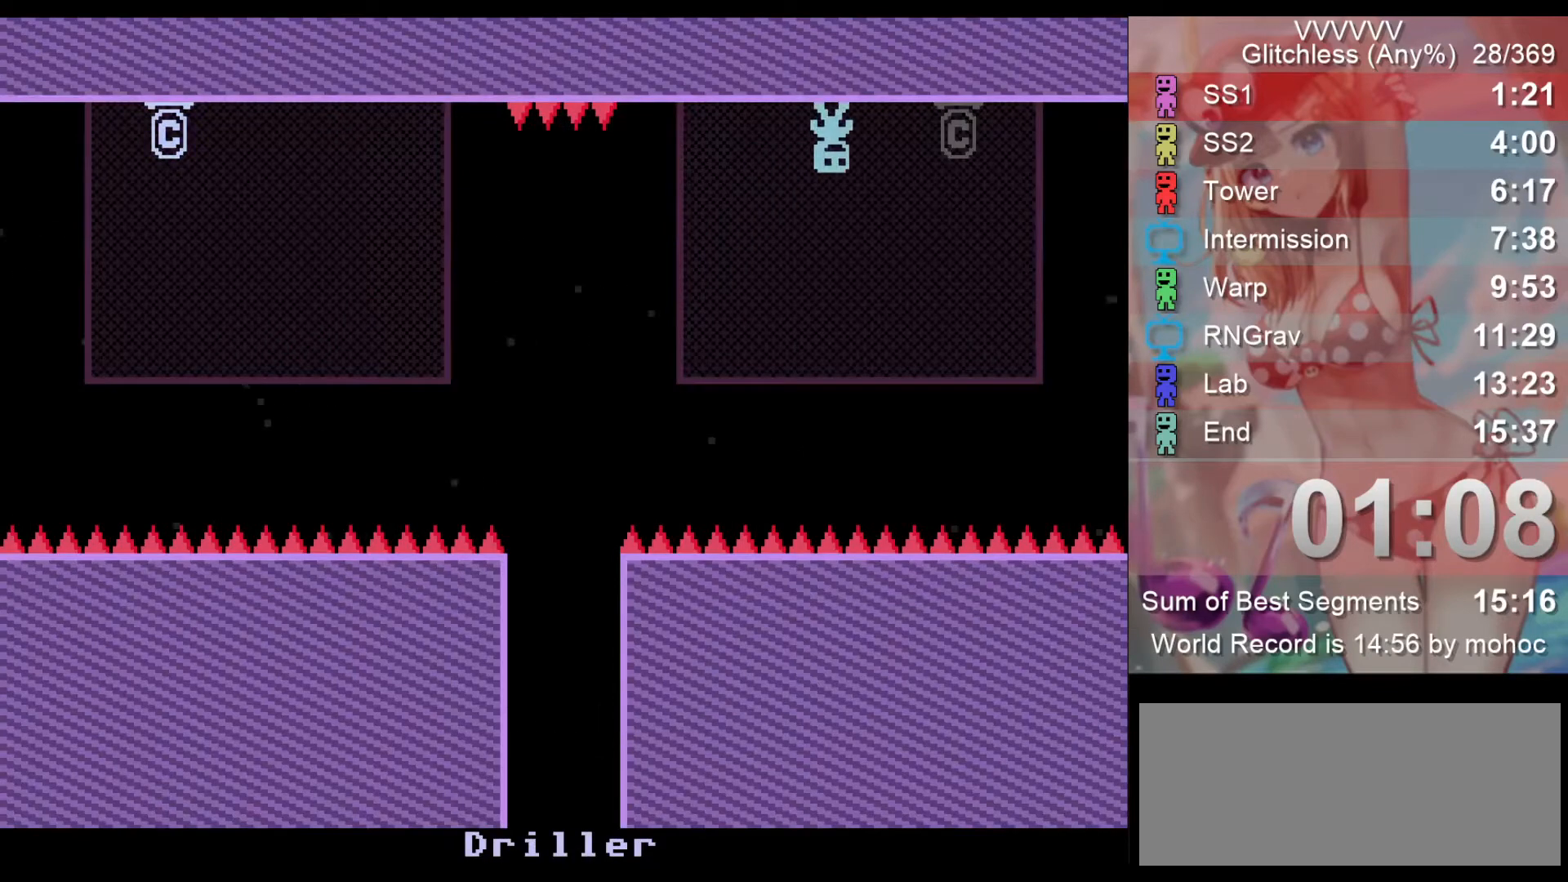
{"keys": ["right"], "events": []}
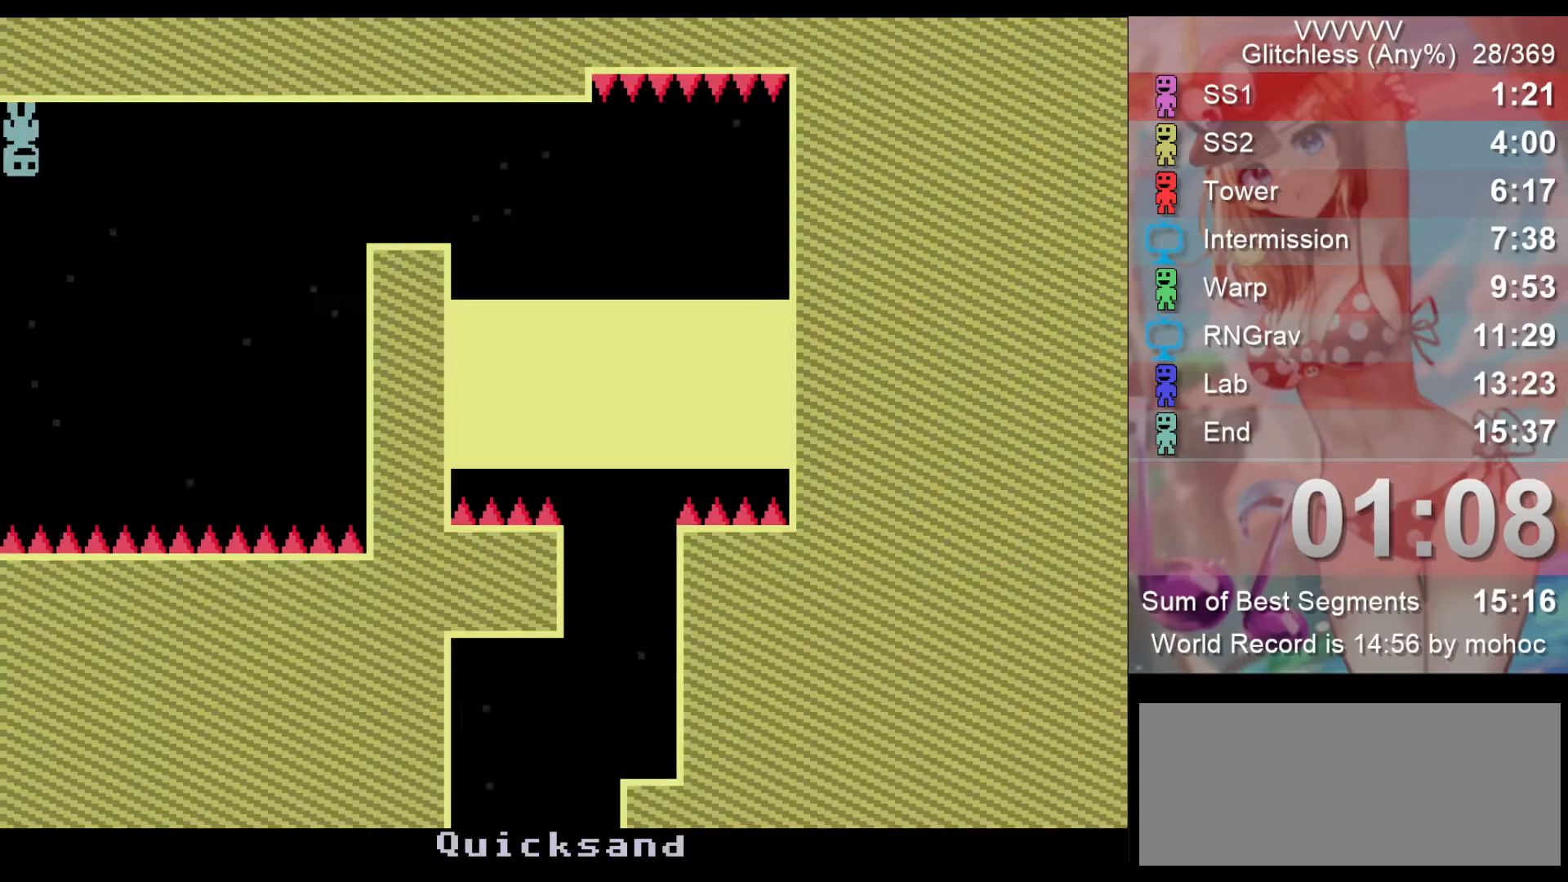
{"keys": ["right"], "events": []}